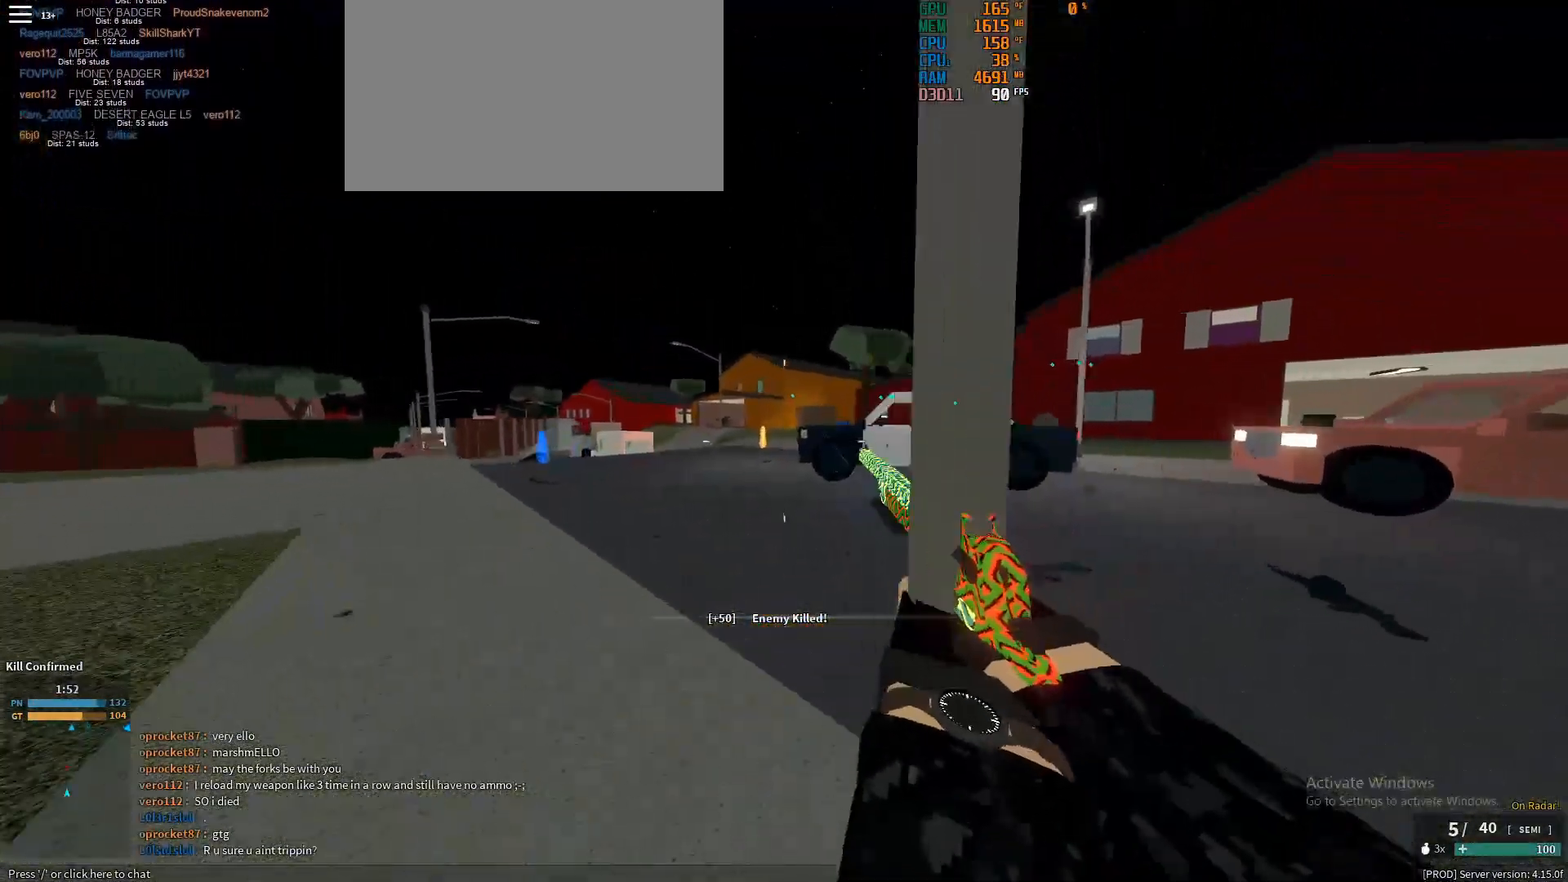
Gameplay with keyboard and mouse; each line is a JSON object with the keys and mouse buttons held at the frame after it. "events" lists presses ("down") and releases ("up") of "1", "2", "3", "4", "5", "a", "alt", "c", "caps_lock", "ctrl", "d", "e", "f", "g", "q", "r", "s", "shift", "space", "t", "tab", "v", "w", "x", "z", "mouse_left", "mouse_wheel" and "mouse_right" between this image and that frame as [ms after this image, input, new state], when the widget could be followed in between. "mouse_left", "mouse_wheel", "mouse_right" = the "left", "wheel", "right" buttons of the "mouse" list. No other keys are recorded. "wheel" means that the mouse wheel is clicked or scrolled. Not read: mouse_move.
{"keys": ["shift", "w"], "mouse": [], "events": [[167, "space", "down"], [217, "space", "up"]]}
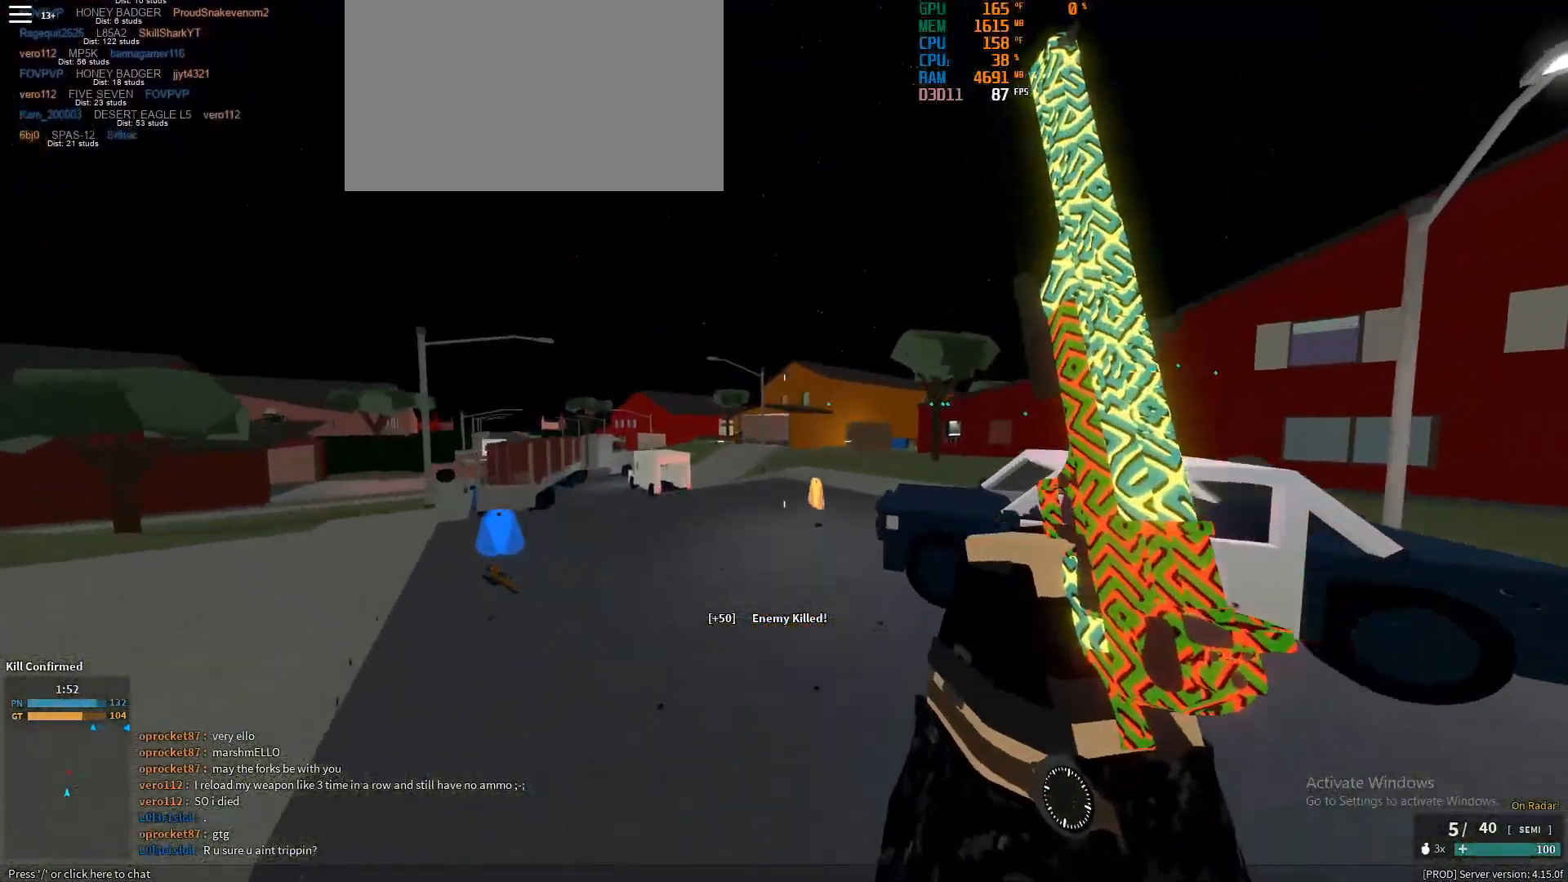
{"keys": ["shift", "space", "w"], "mouse": [], "events": [[500, "space", "down"]]}
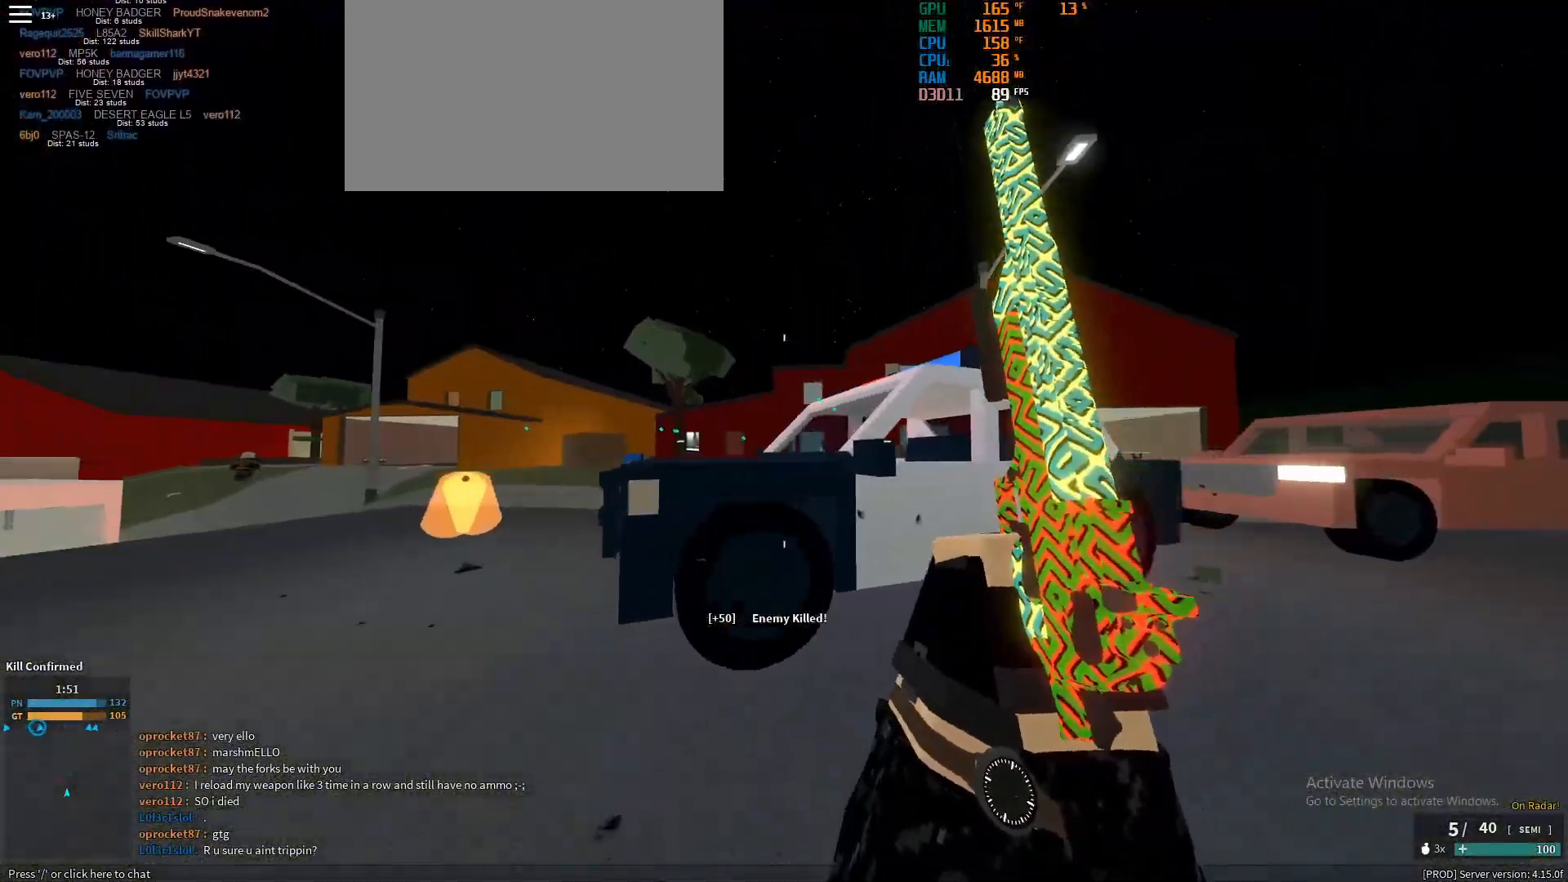
{"keys": ["d", "shift", "w"], "mouse": [], "events": [[100, "space", "up"], [383, "d", "down"]]}
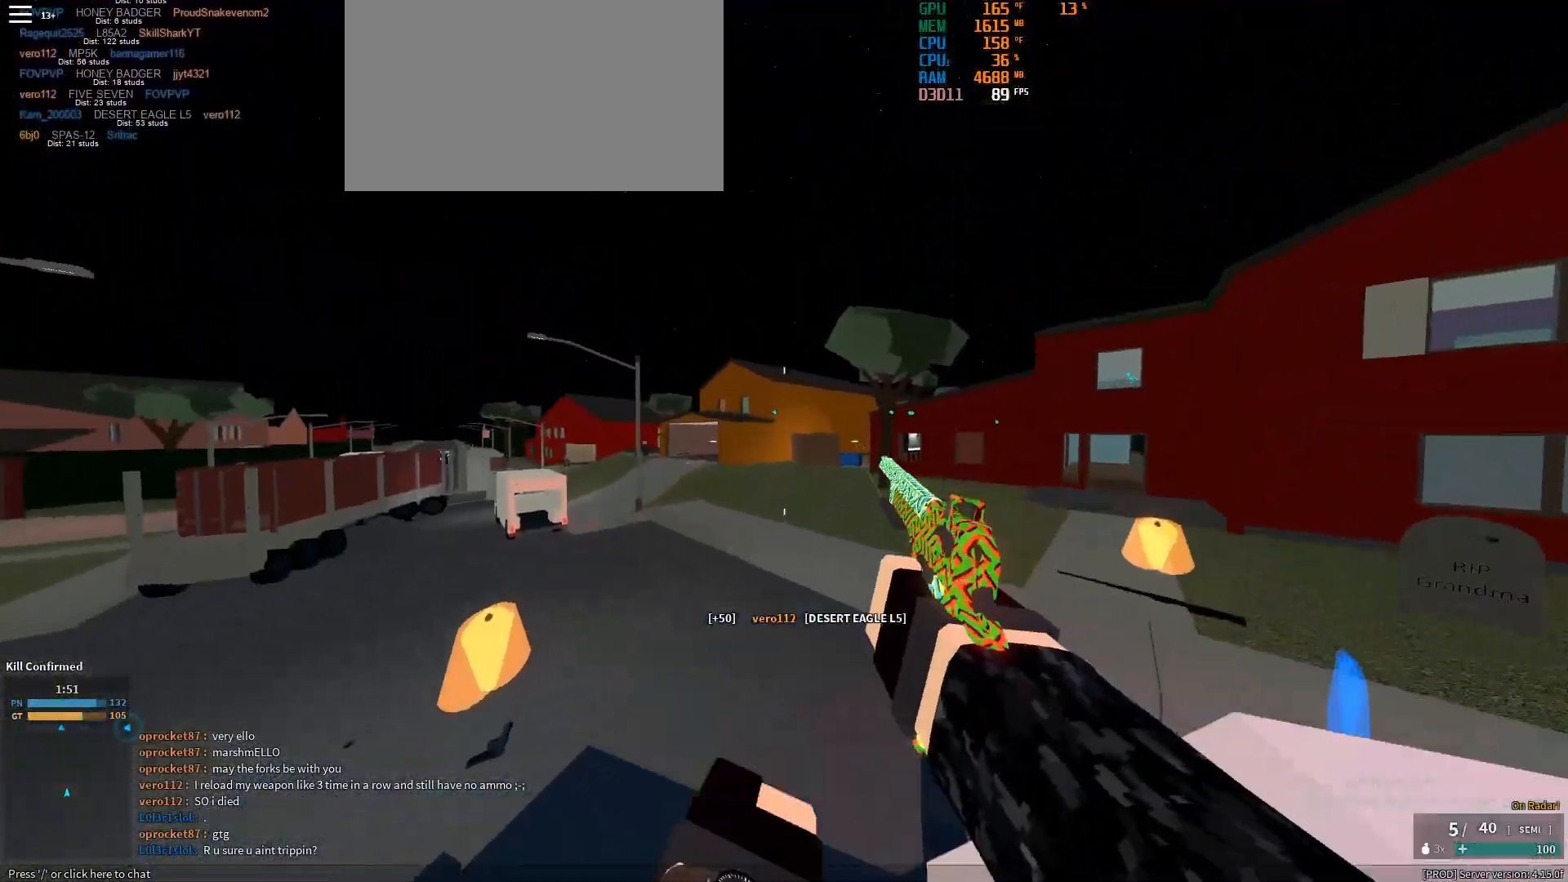
{"keys": ["d", "shift", "w"], "mouse": [], "events": []}
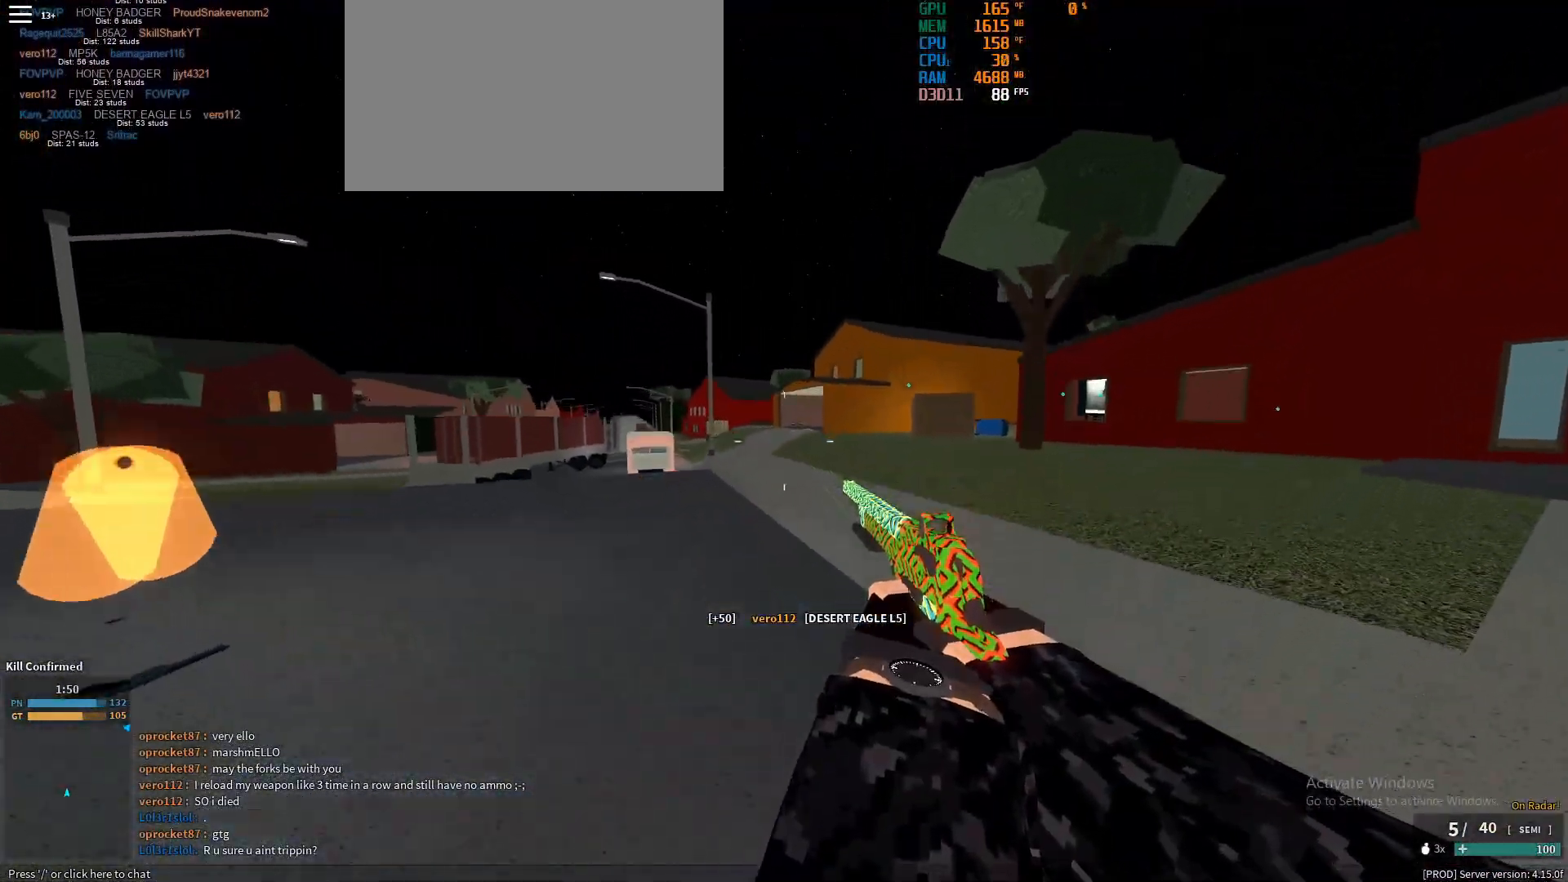
{"keys": ["d", "shift", "w"], "mouse": [], "events": [[33, "ctrl", "down"], [33, "shift", "up"], [183, "ctrl", "up"], [317, "shift", "down"]]}
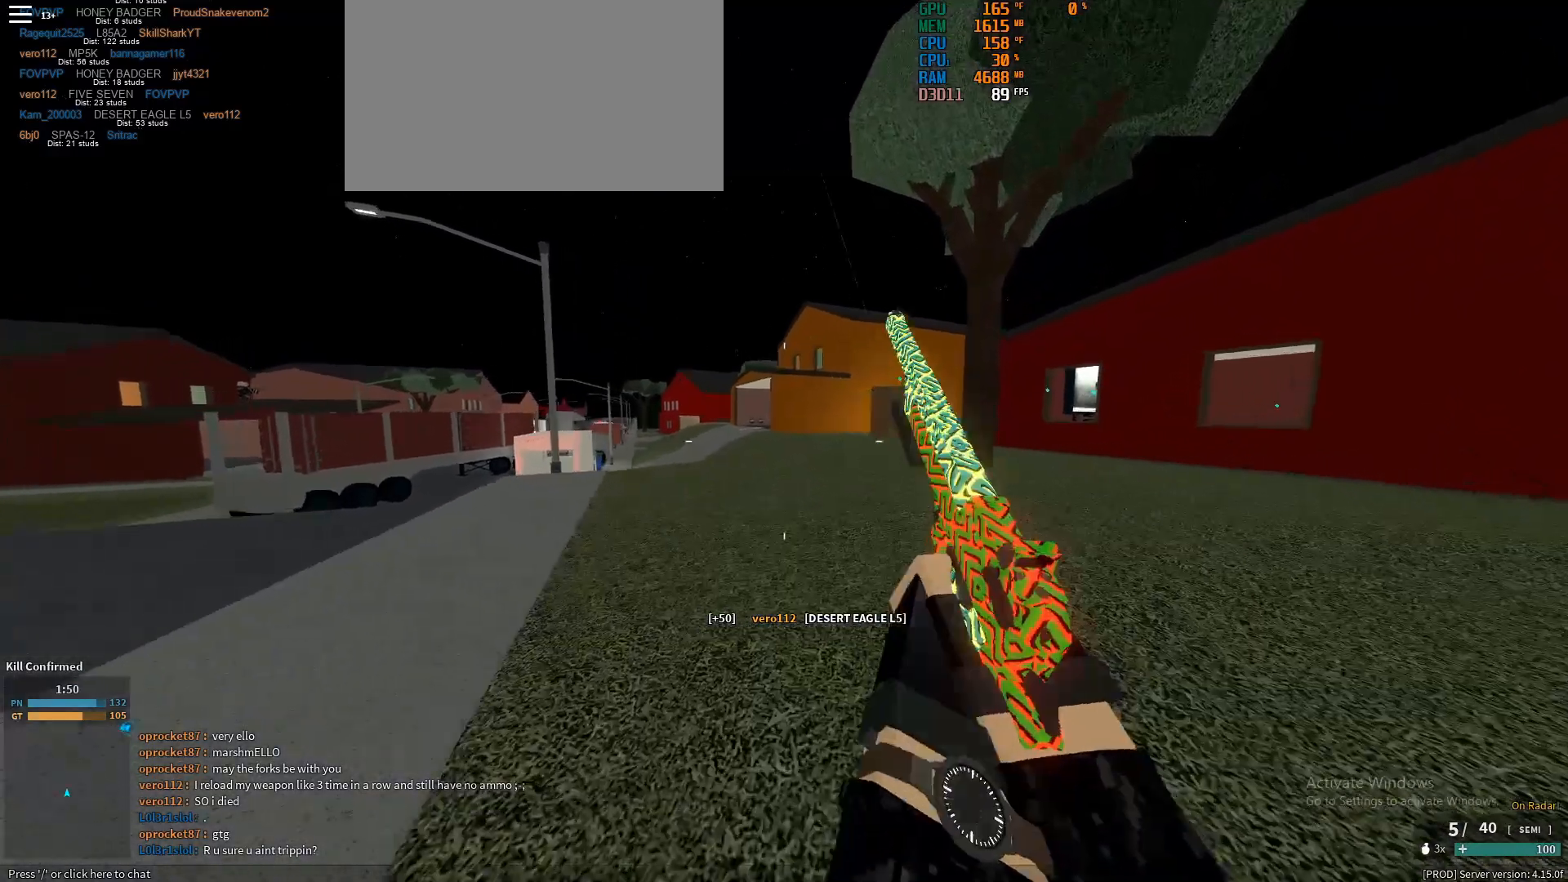
{"keys": ["d", "w"], "mouse": [], "events": [[233, "space", "down"], [283, "space", "up"], [433, "shift", "up"]]}
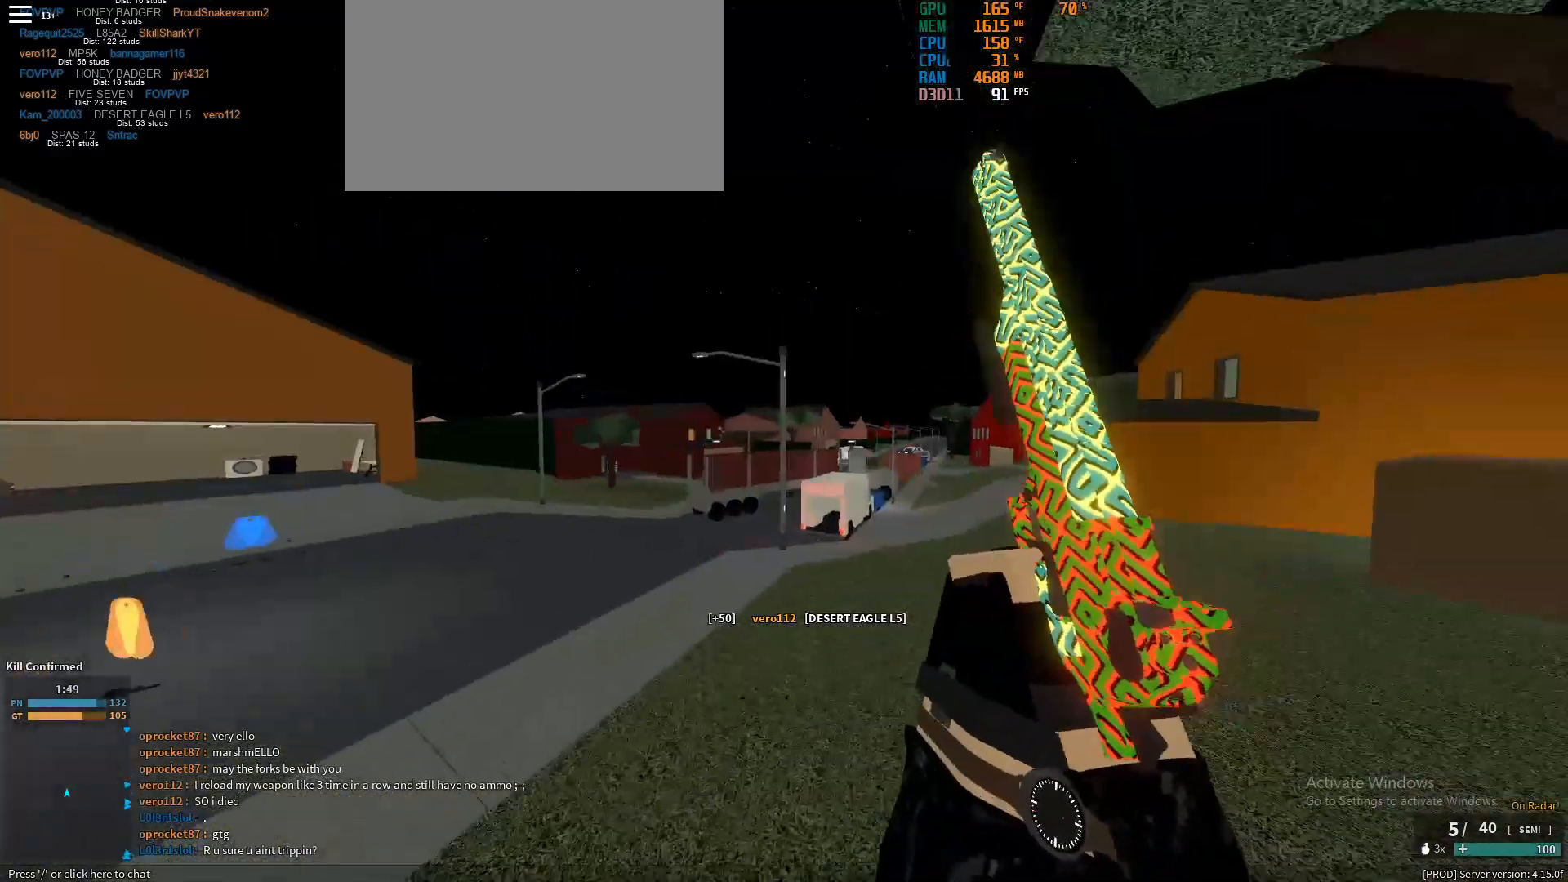
{"keys": ["a"], "mouse": ["right"], "events": [[117, "d", "up"], [167, "mouse_right", "down"], [250, "a", "down"], [300, "w", "up"]]}
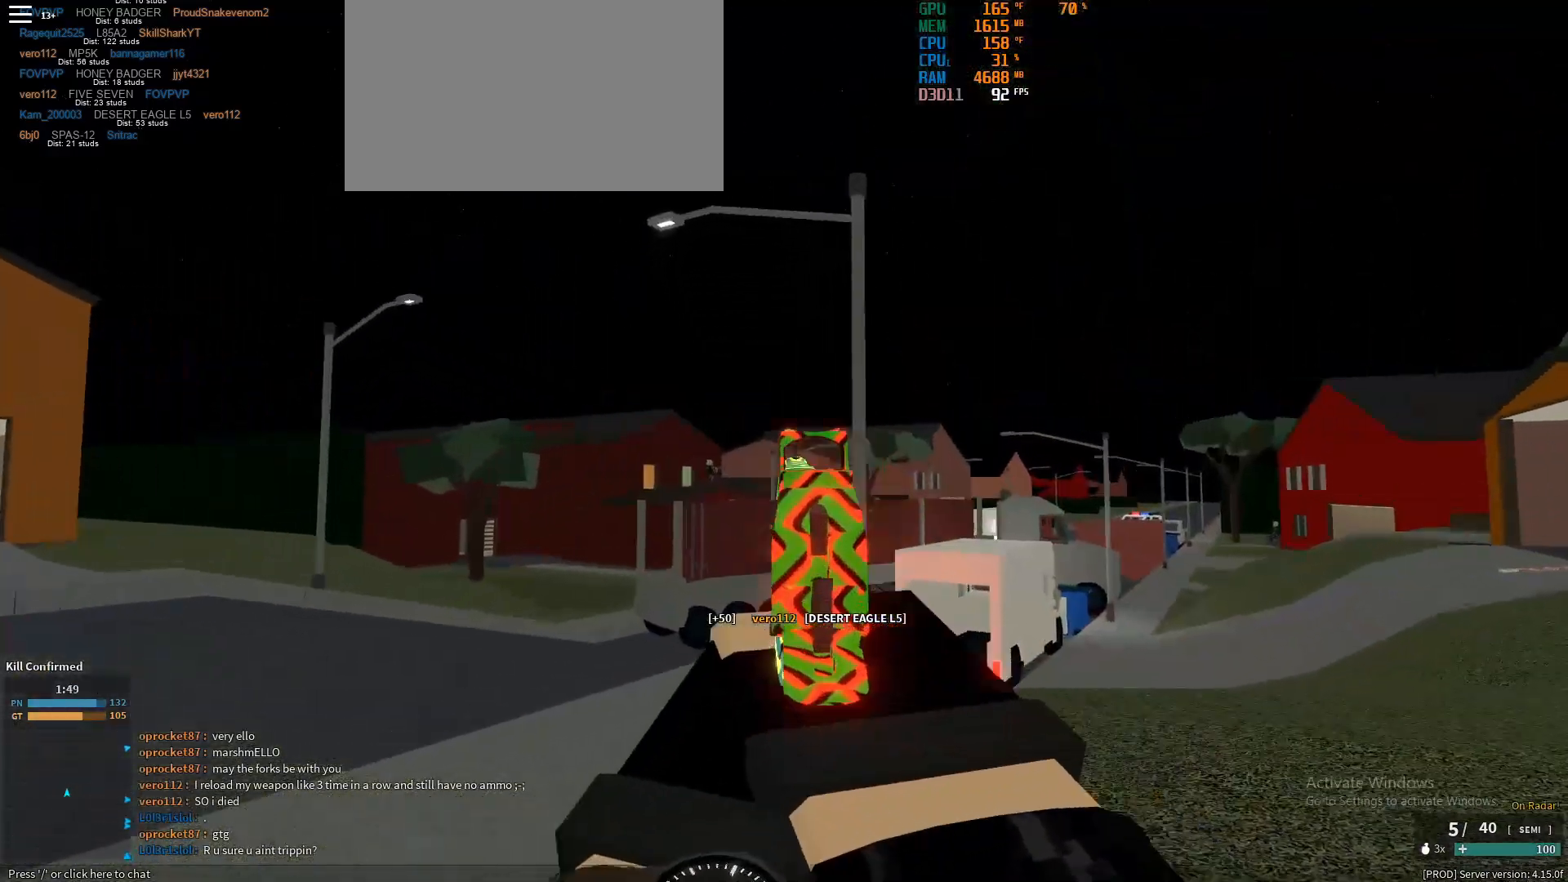
{"keys": ["a"], "mouse": ["right"], "events": []}
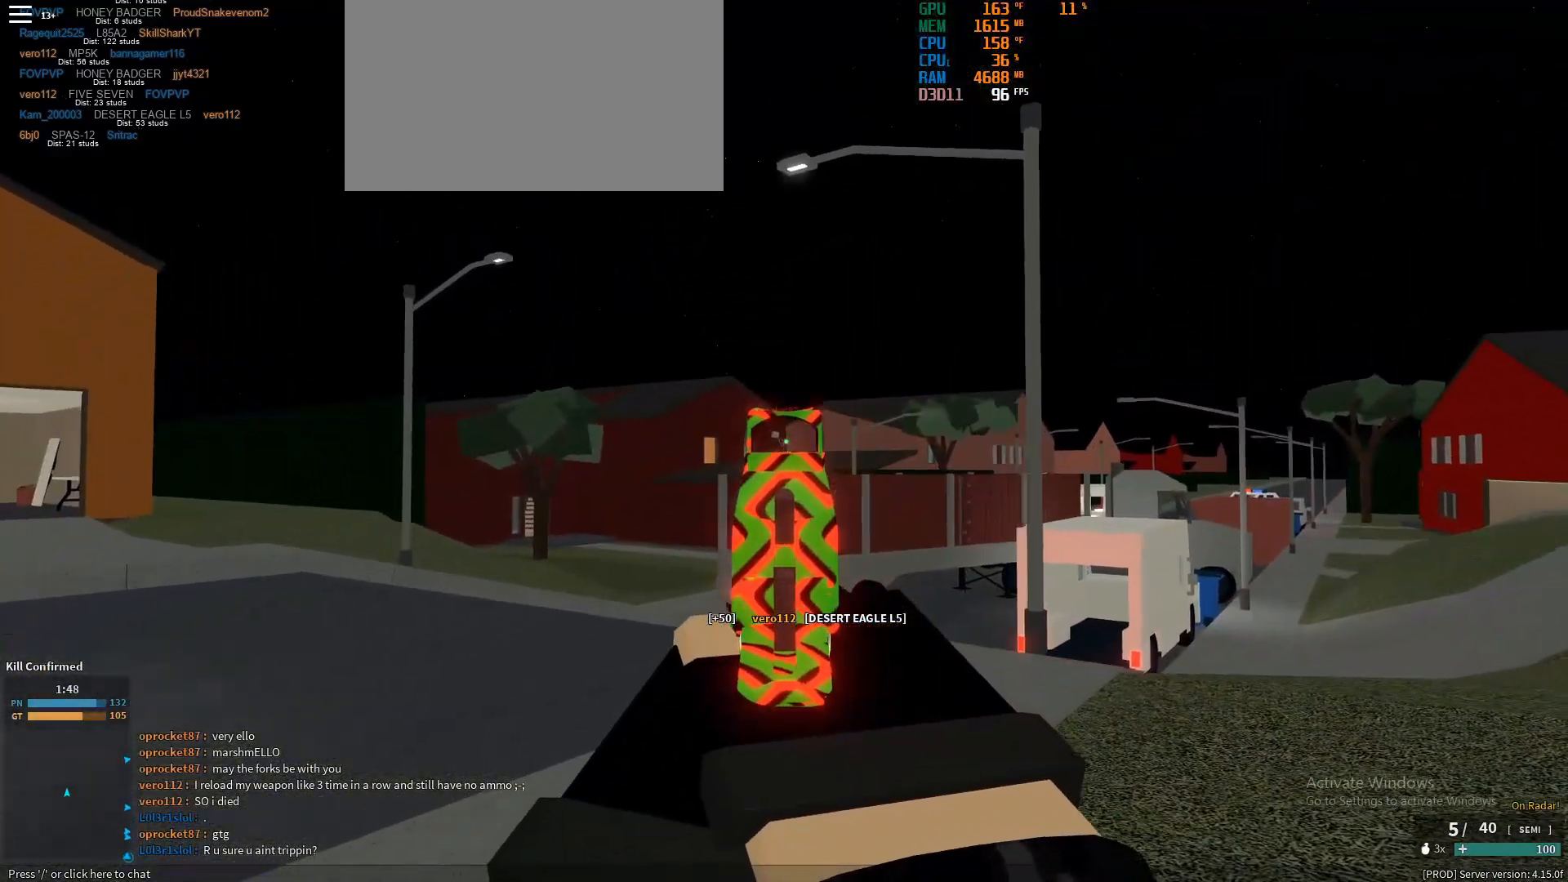
{"keys": ["d"], "mouse": ["right"], "events": [[233, "mouse_left", "down"], [333, "a", "up"], [333, "mouse_left", "up"], [383, "d", "down"]]}
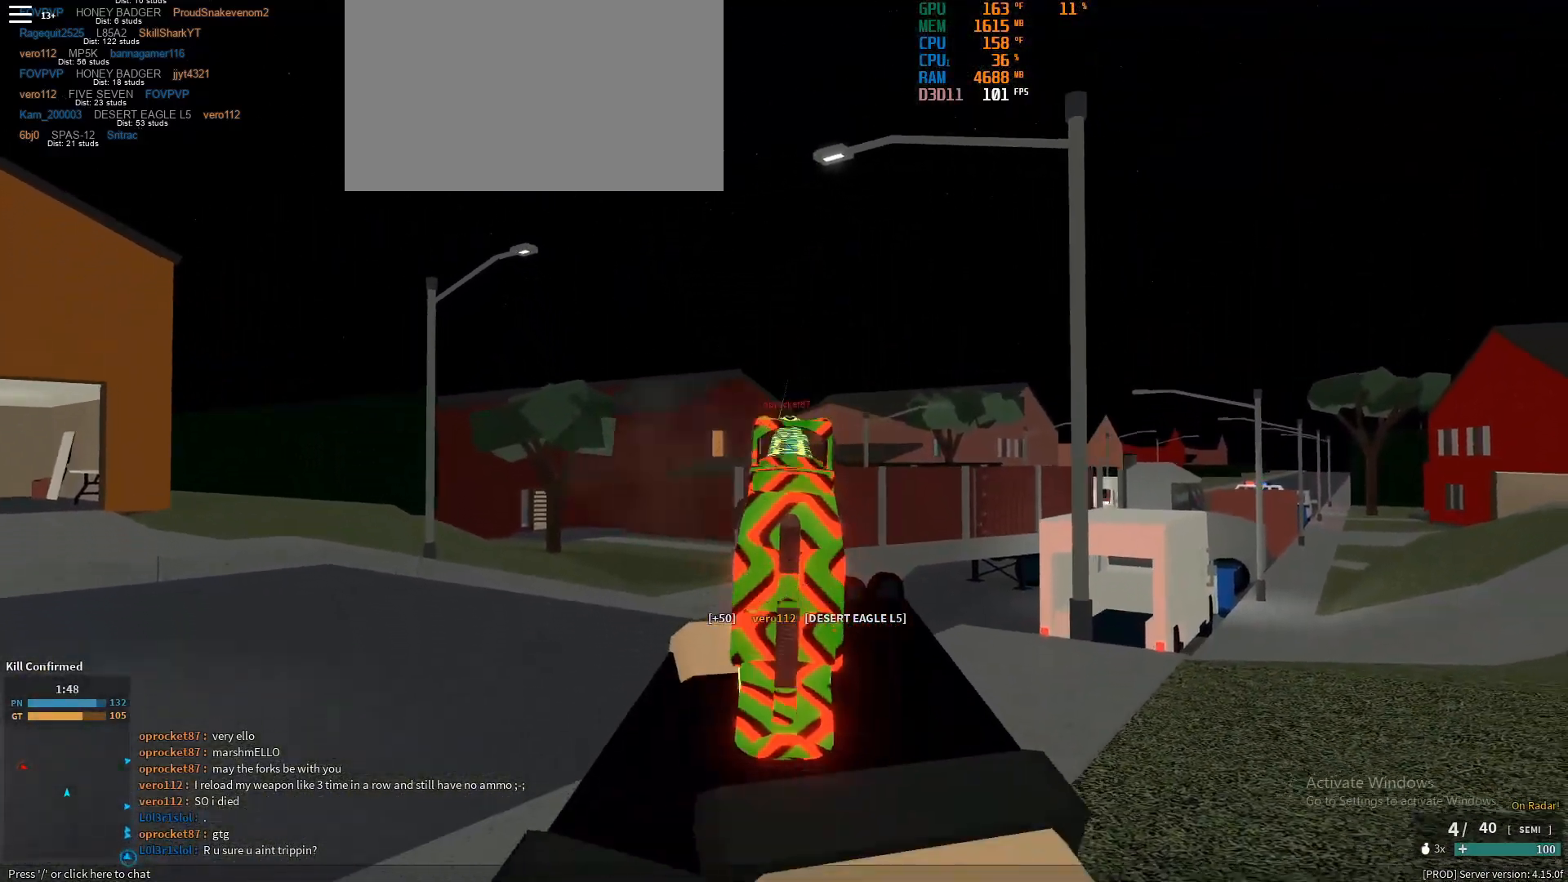
{"keys": ["shift", "w"], "mouse": [], "events": [[17, "mouse_left", "down"], [67, "mouse_left", "up"], [67, "mouse_right", "up"], [67, "w", "down"], [117, "shift", "down"], [117, "space", "down"], [167, "d", "up"], [250, "d", "down"], [250, "space", "up"], [450, "d", "up"]]}
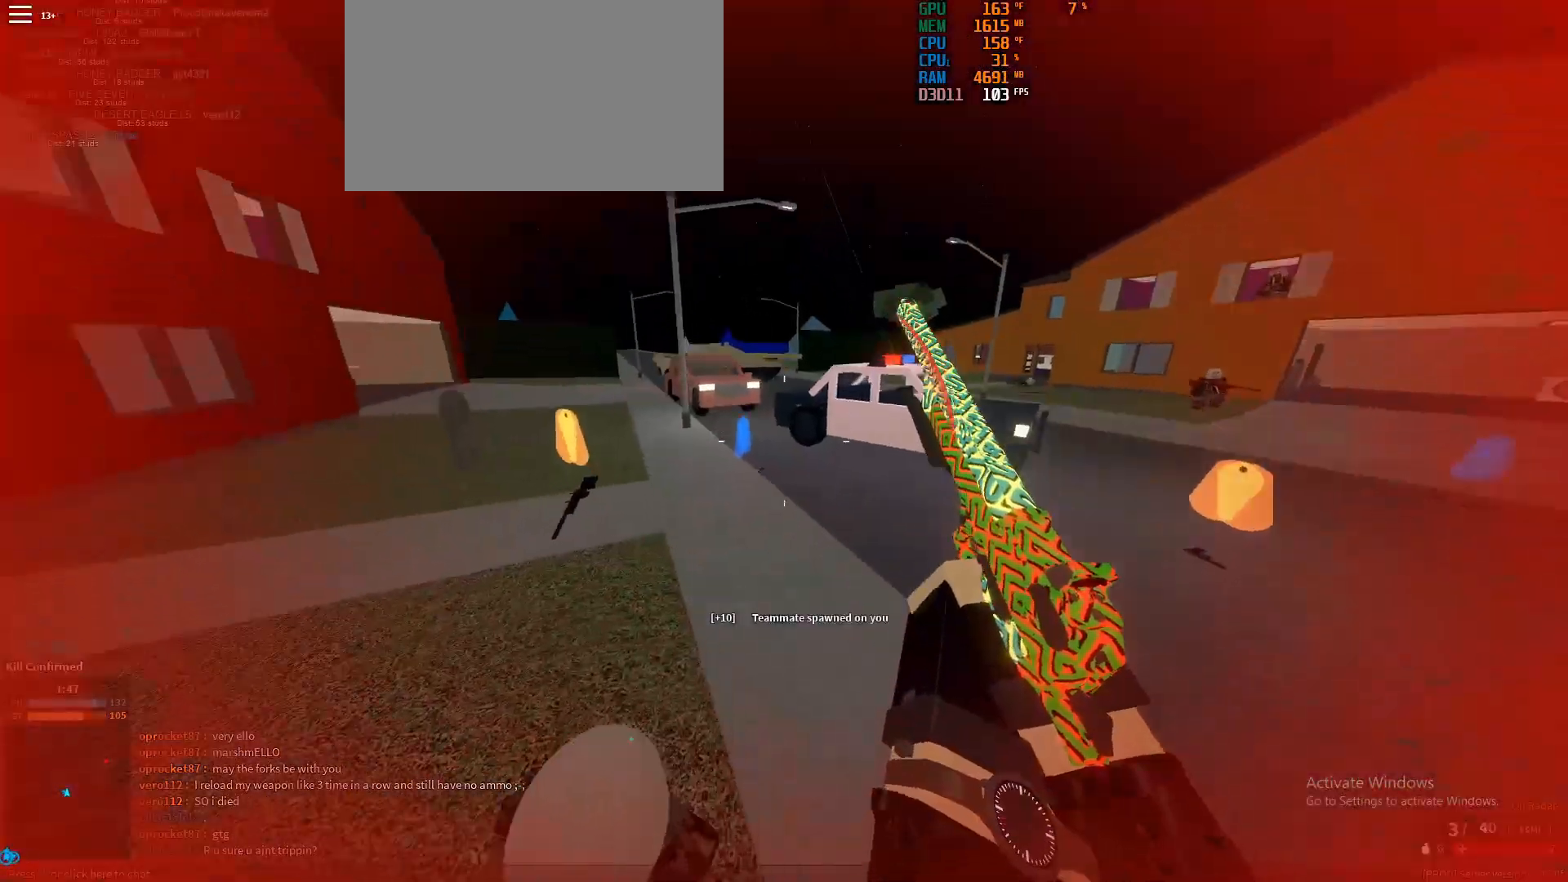
{"keys": ["w"], "mouse": [], "events": [[217, "ctrl", "down"], [217, "shift", "up"], [367, "ctrl", "up"]]}
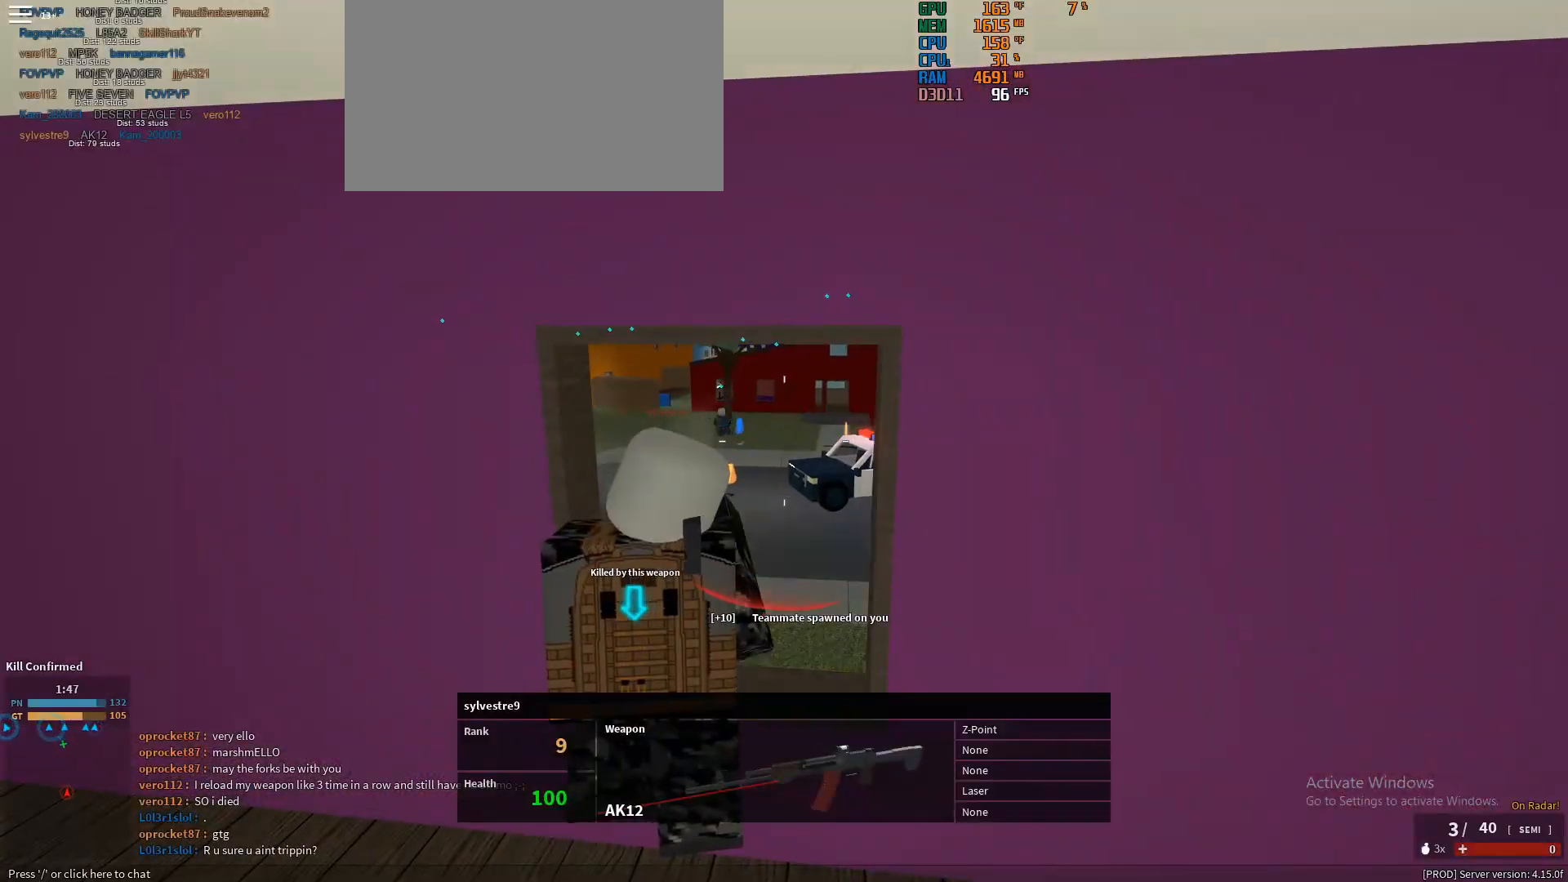
{"keys": [], "mouse": [], "events": [[433, "w", "up"]]}
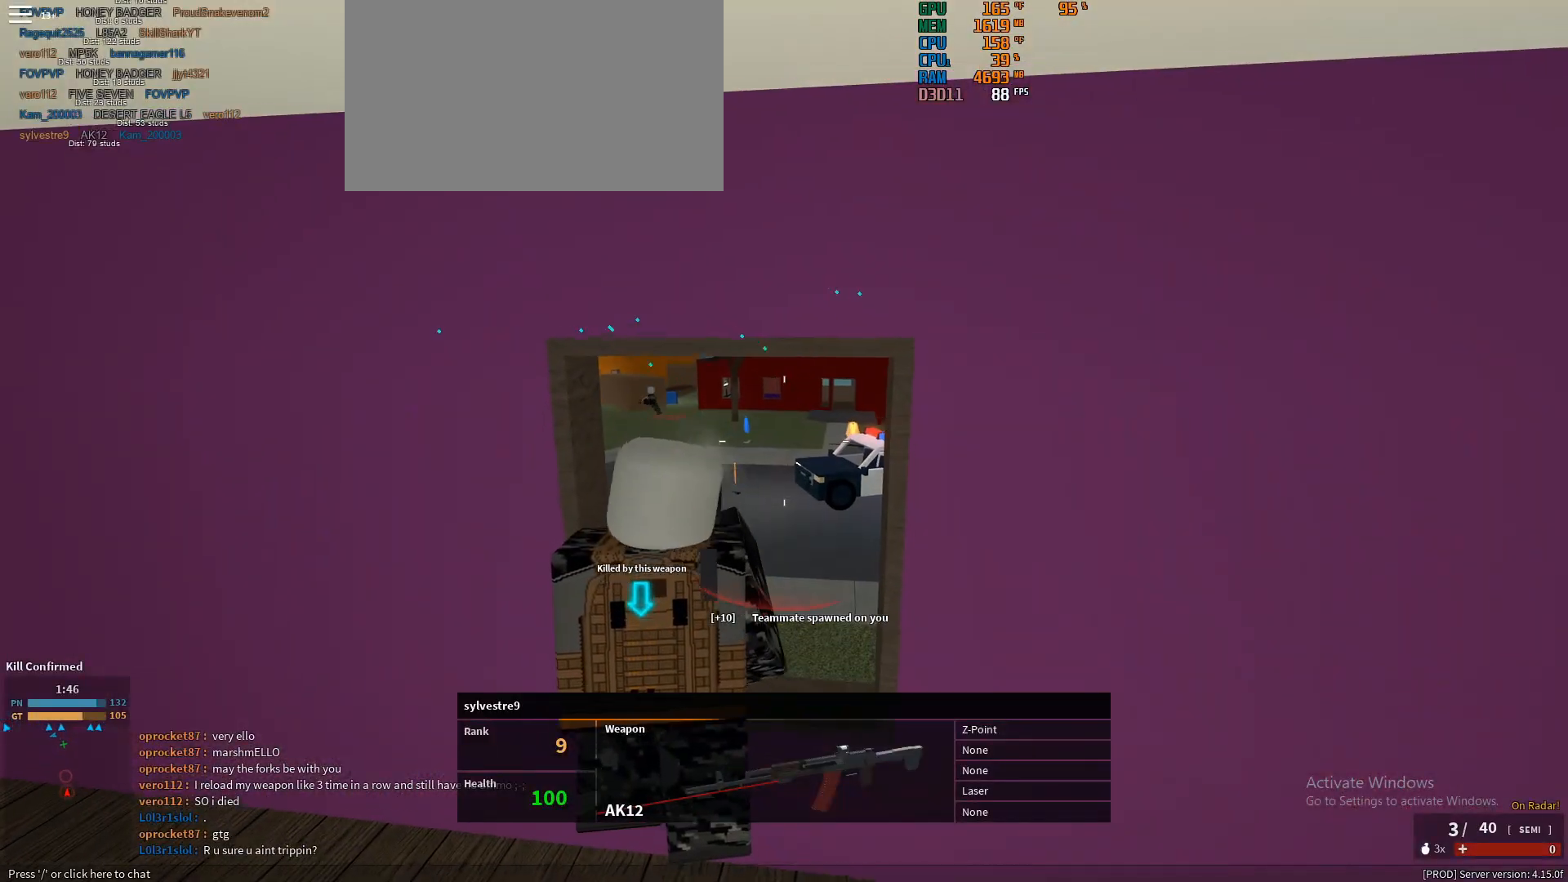
{"keys": [], "mouse": [], "events": []}
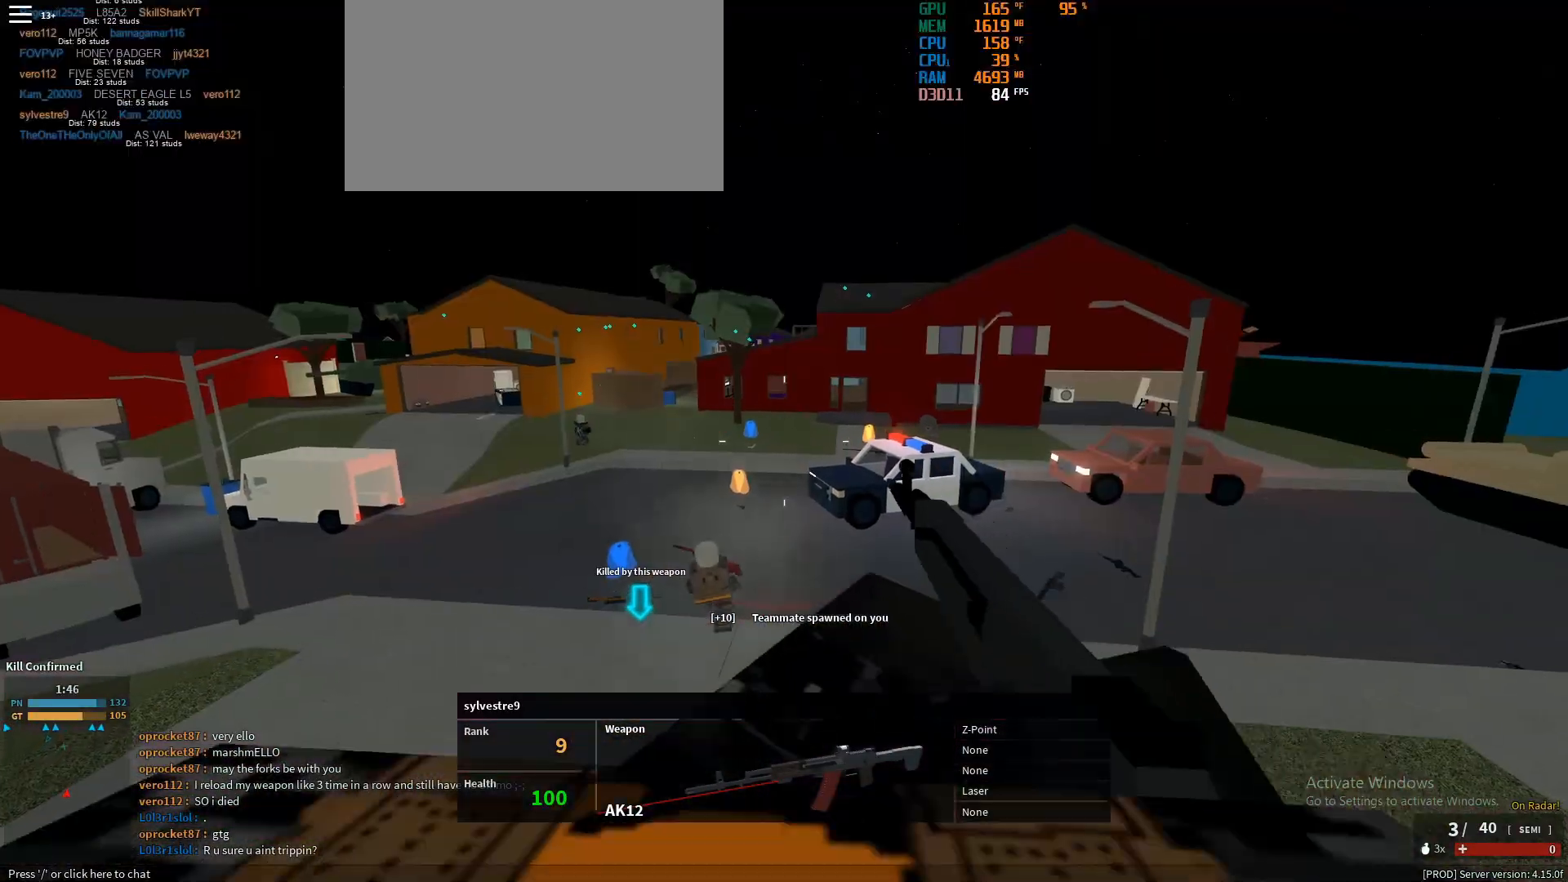
{"keys": [], "mouse": [], "events": []}
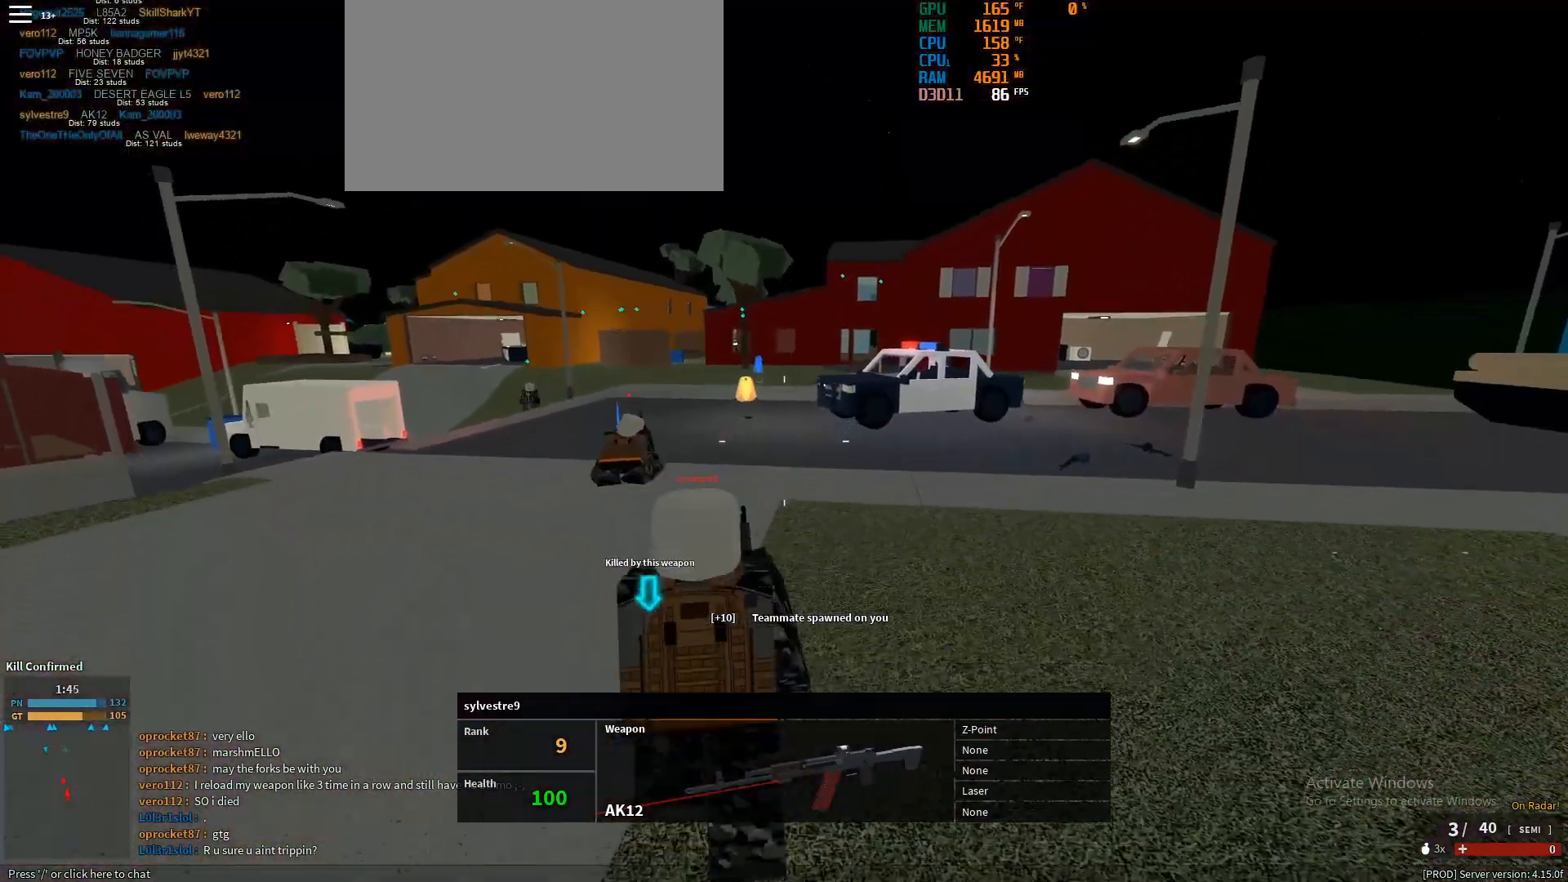
{"keys": [], "mouse": [], "events": []}
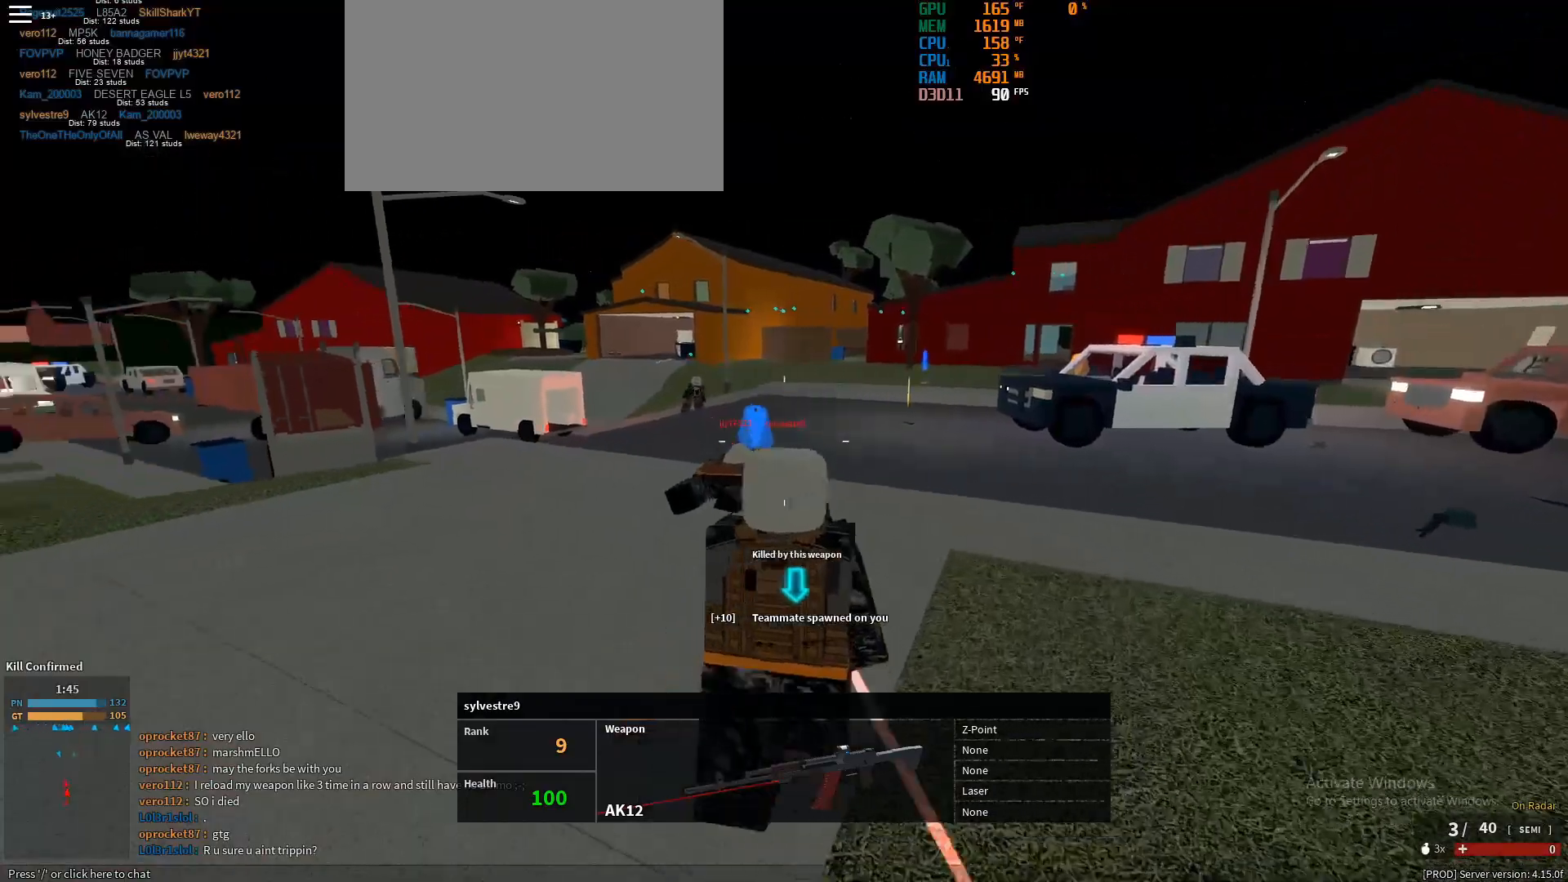
{"keys": [], "mouse": [], "events": []}
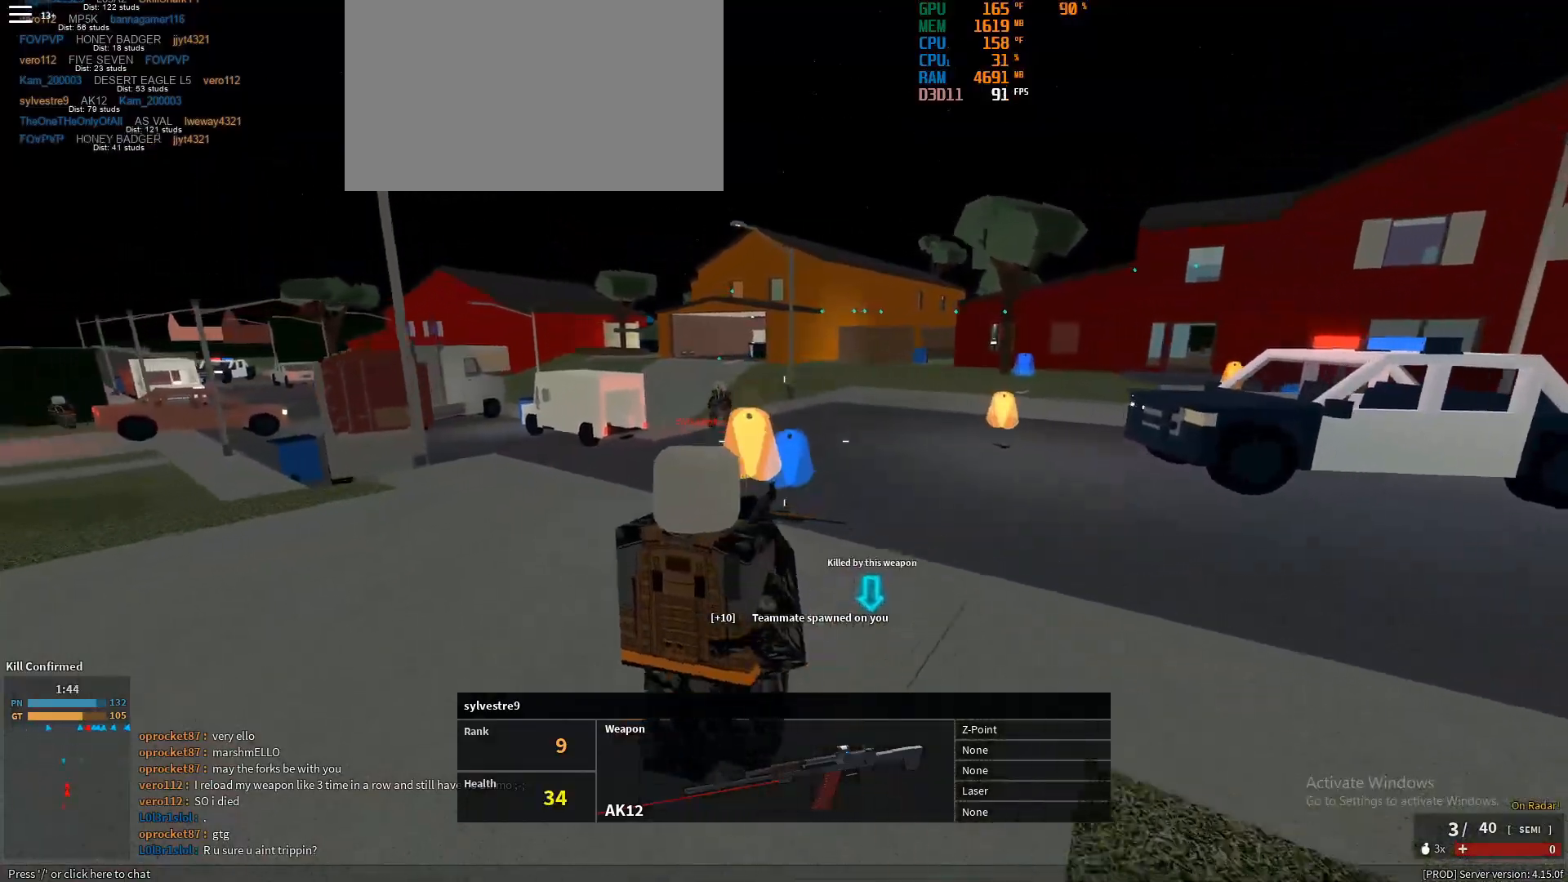
{"keys": [], "mouse": [], "events": []}
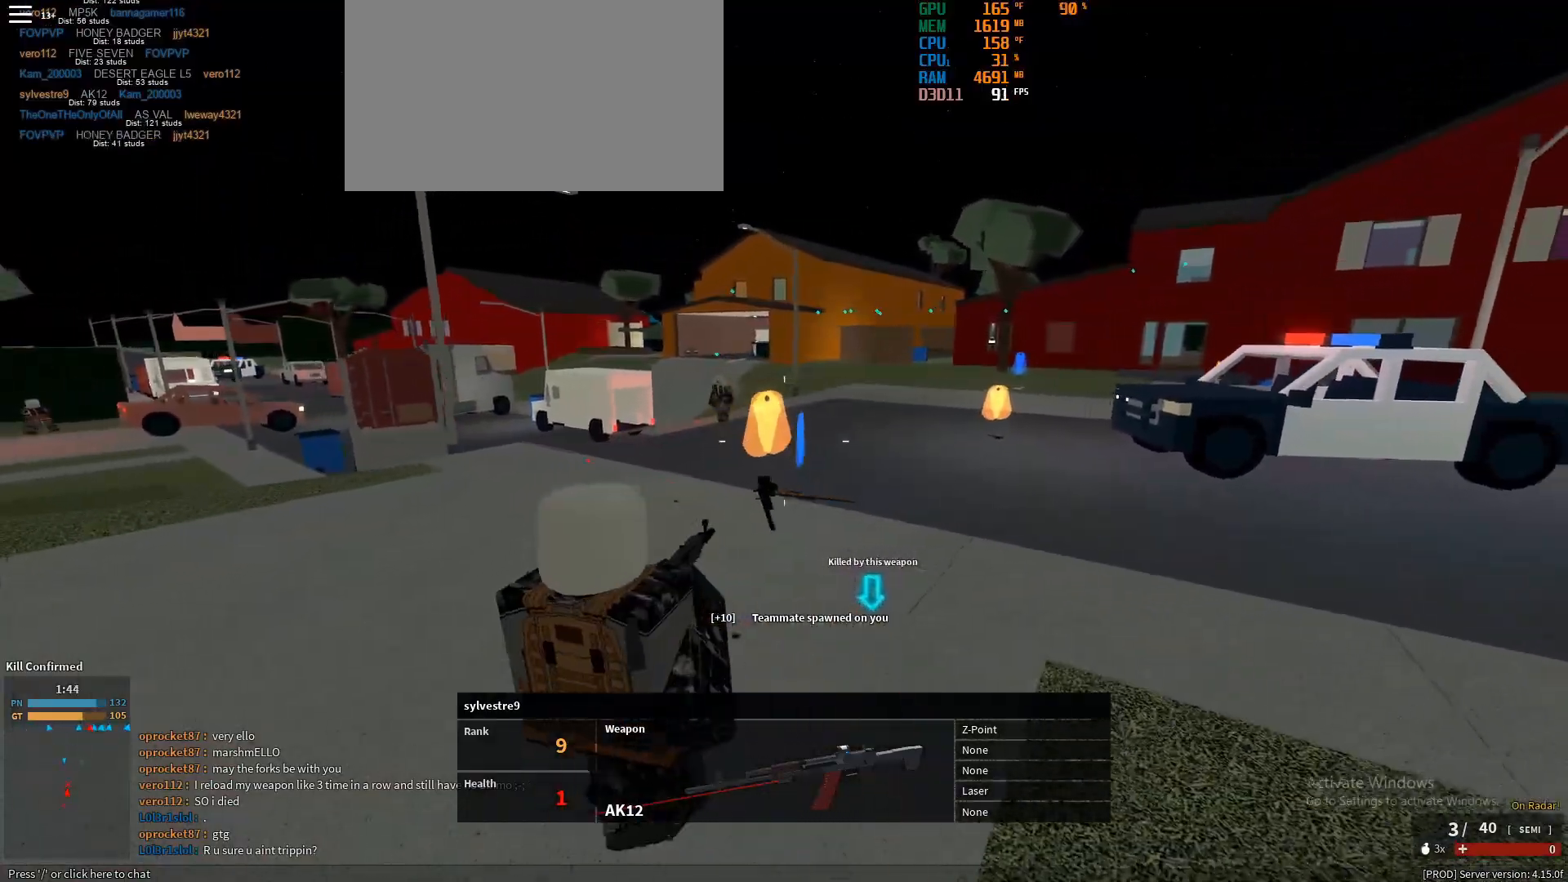
{"keys": [], "mouse": [], "events": []}
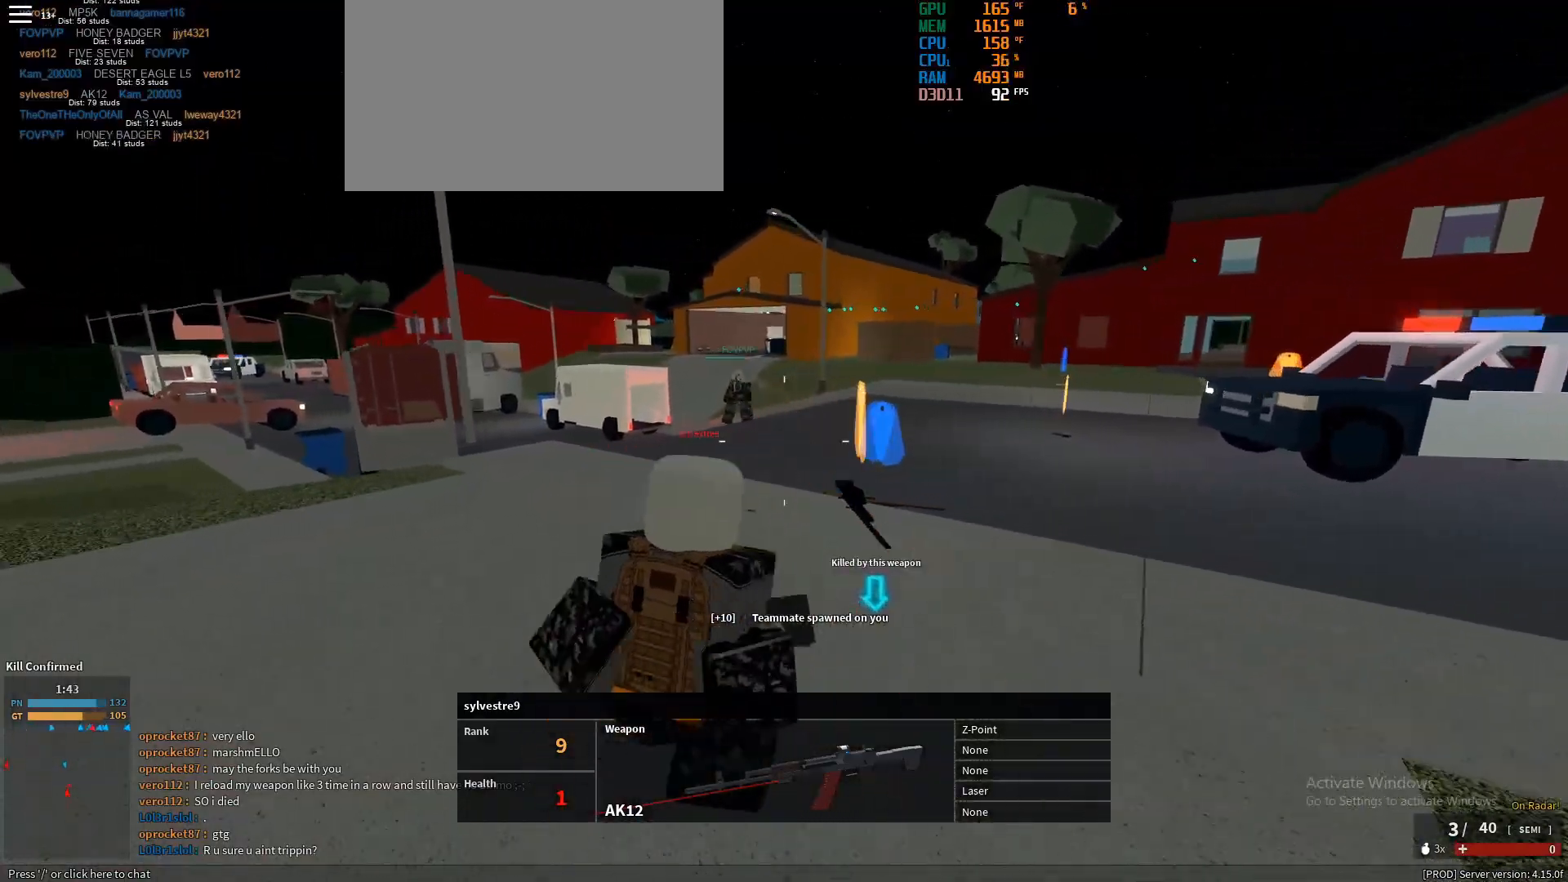
{"keys": [], "mouse": [], "events": []}
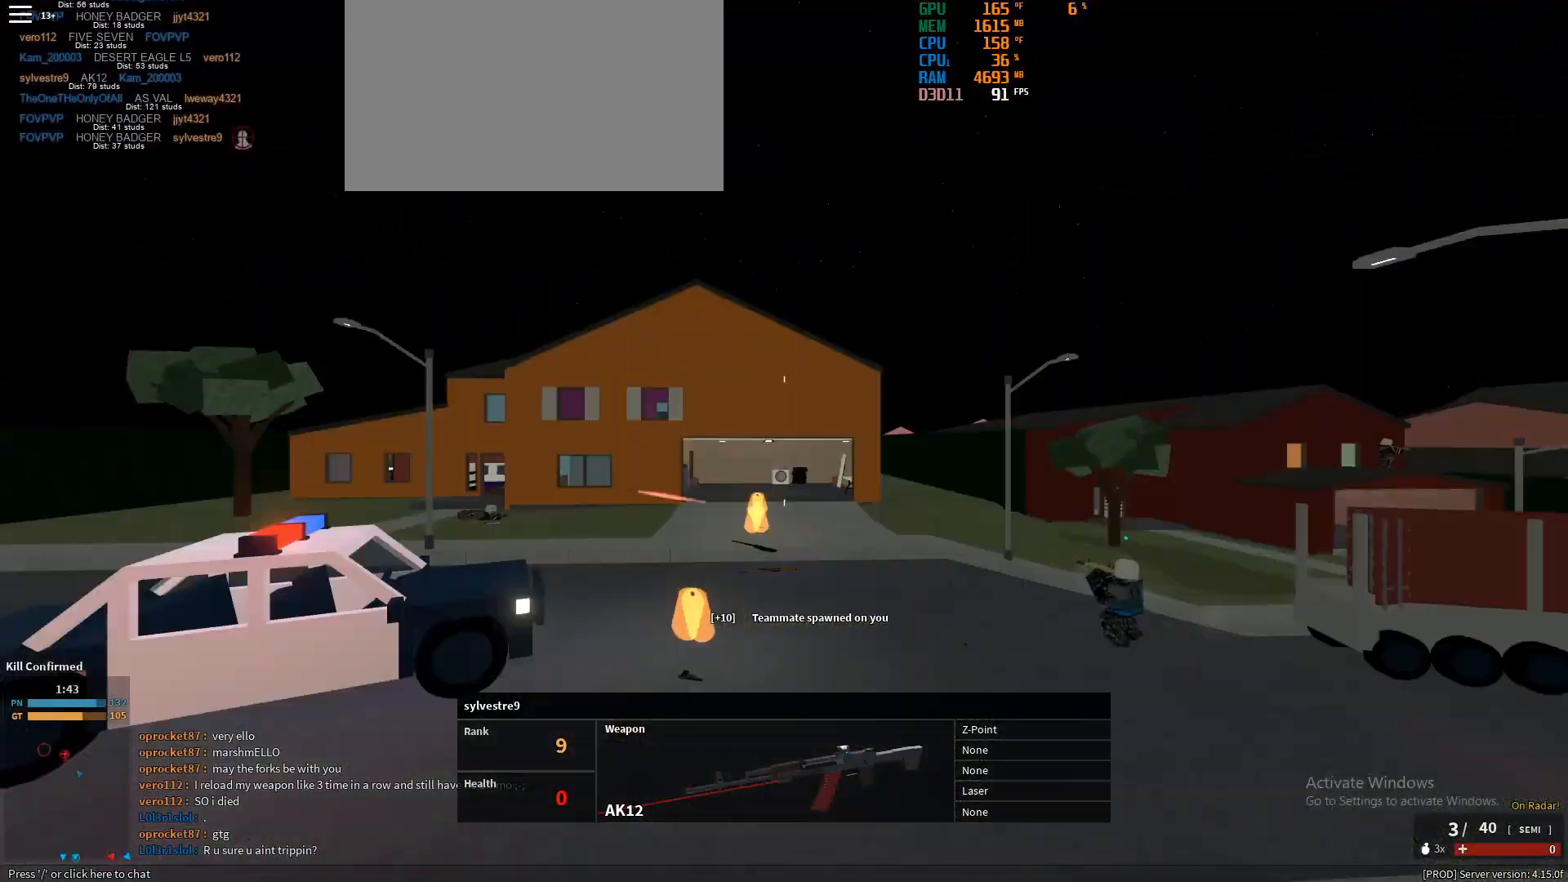
{"keys": ["shift", "w"], "mouse": [], "events": [[283, "w", "down"], [350, "shift", "down"]]}
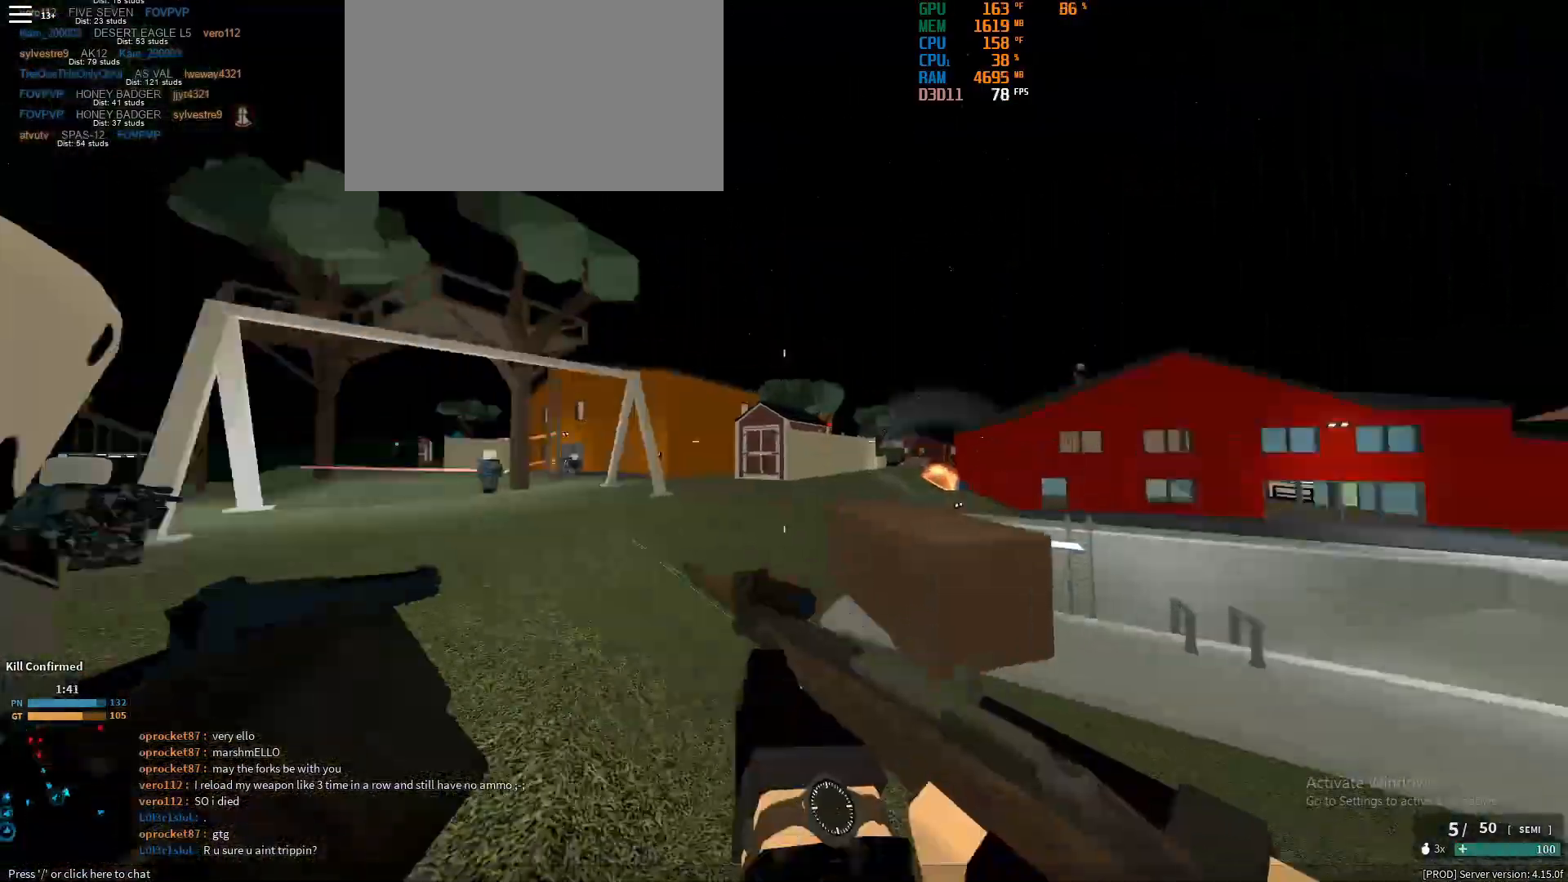
{"keys": ["shift", "w"], "mouse": [], "events": [[83, "ctrl", "down"], [83, "shift", "up"], [233, "ctrl", "up"], [233, "mouse_wheel", "down"], [367, "mouse_wheel", "up"], [417, "shift", "down"]]}
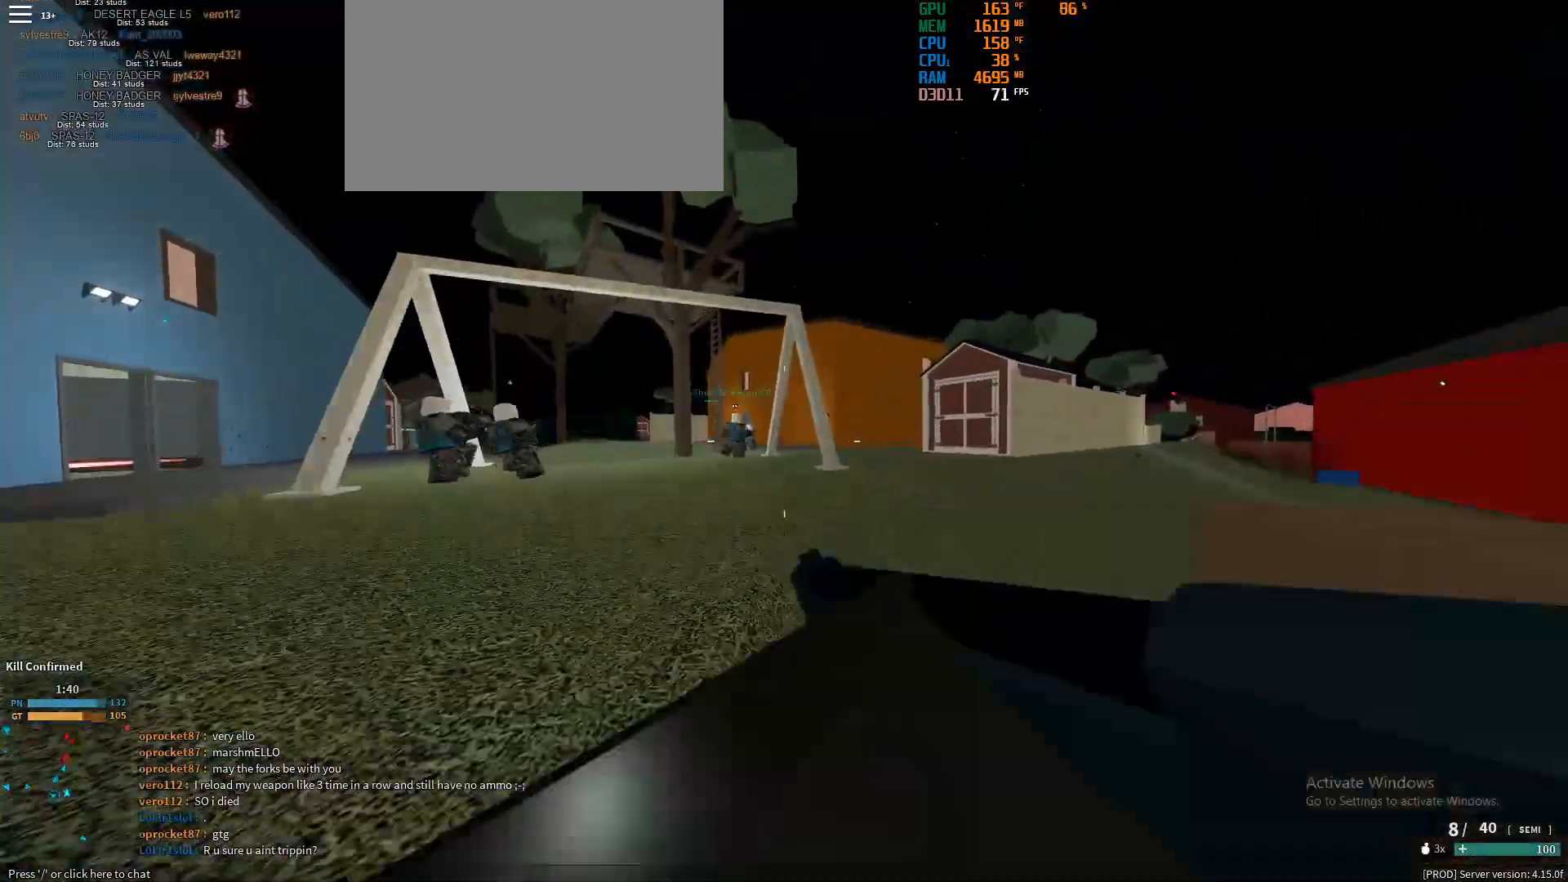
{"keys": ["shift", "w"], "mouse": [], "events": []}
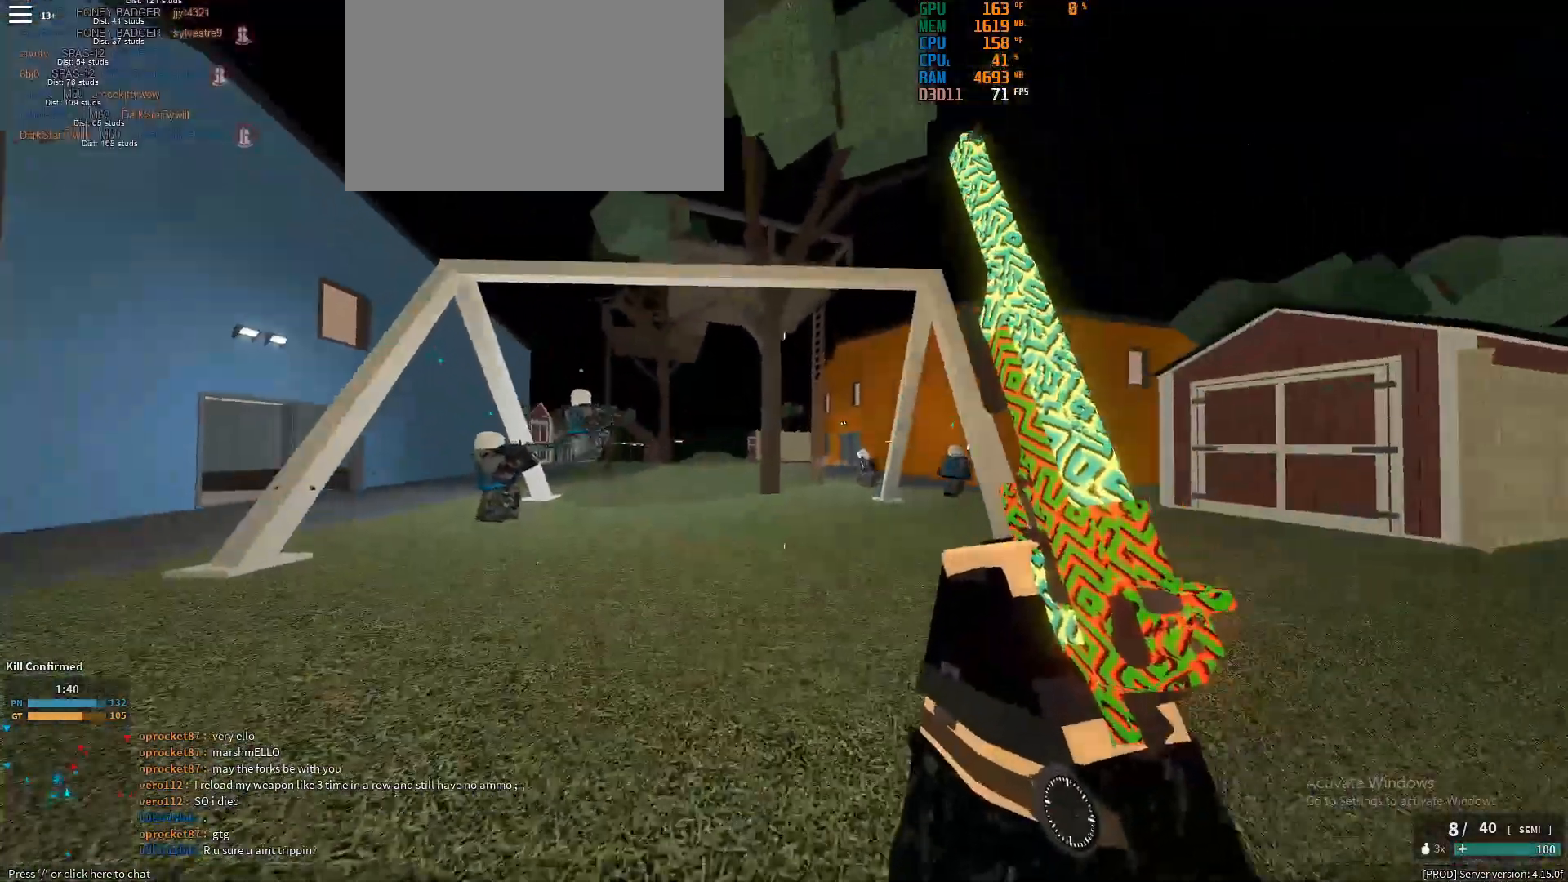
{"keys": ["d", "w"], "mouse": [], "events": [[67, "d", "down"], [267, "ctrl", "down"], [267, "shift", "up"], [400, "ctrl", "up"]]}
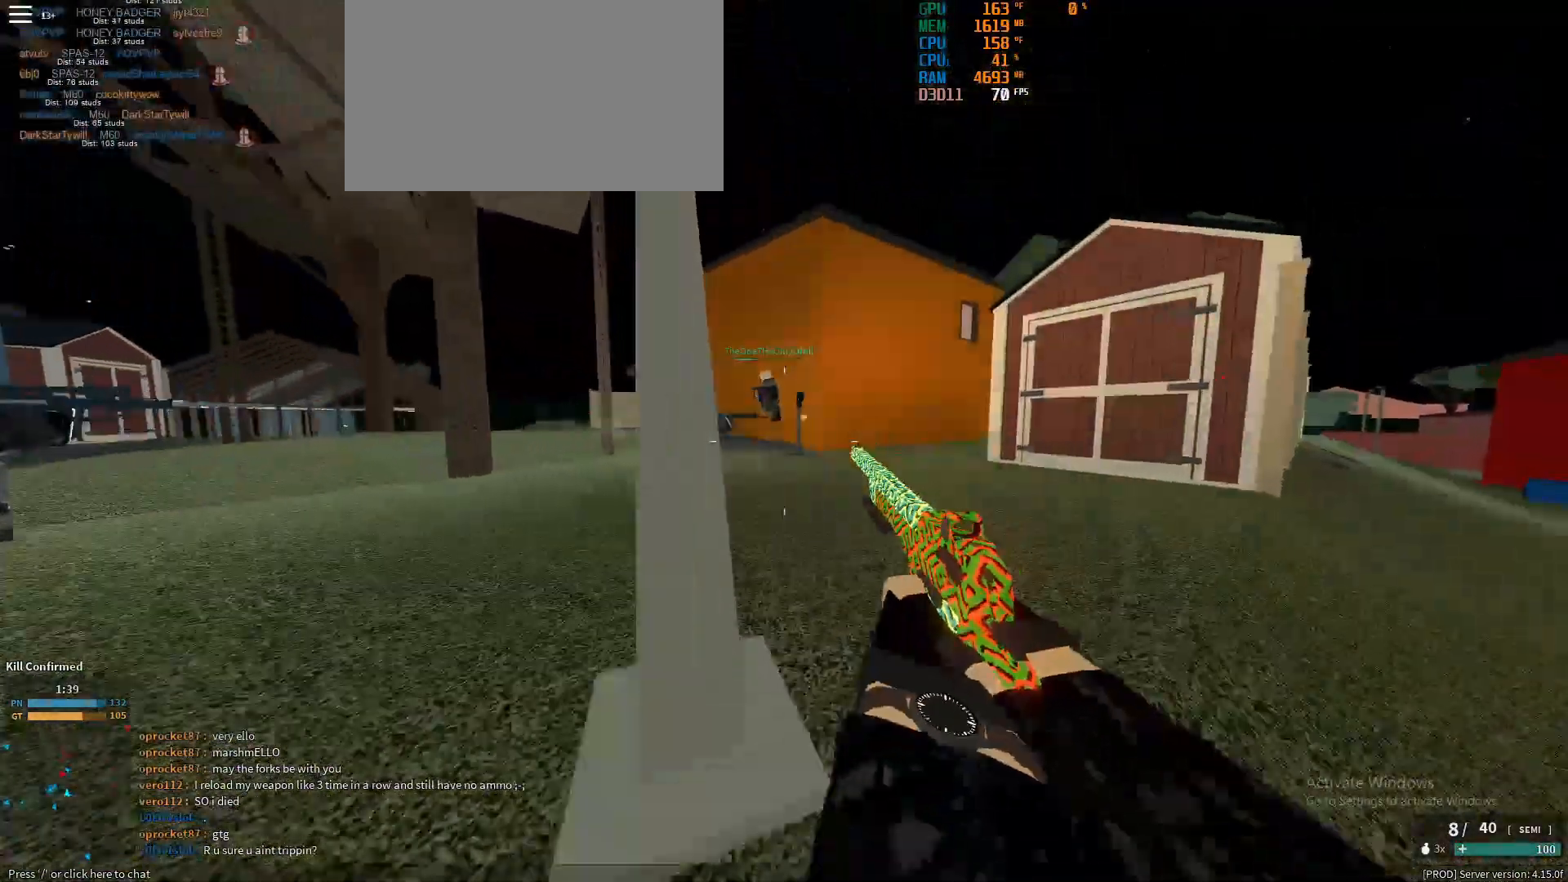
{"keys": ["a"], "mouse": ["right"], "events": [[83, "shift", "down"], [183, "mouse_right", "down"], [183, "shift", "up"], [283, "d", "up"], [417, "a", "down"], [467, "w", "up"]]}
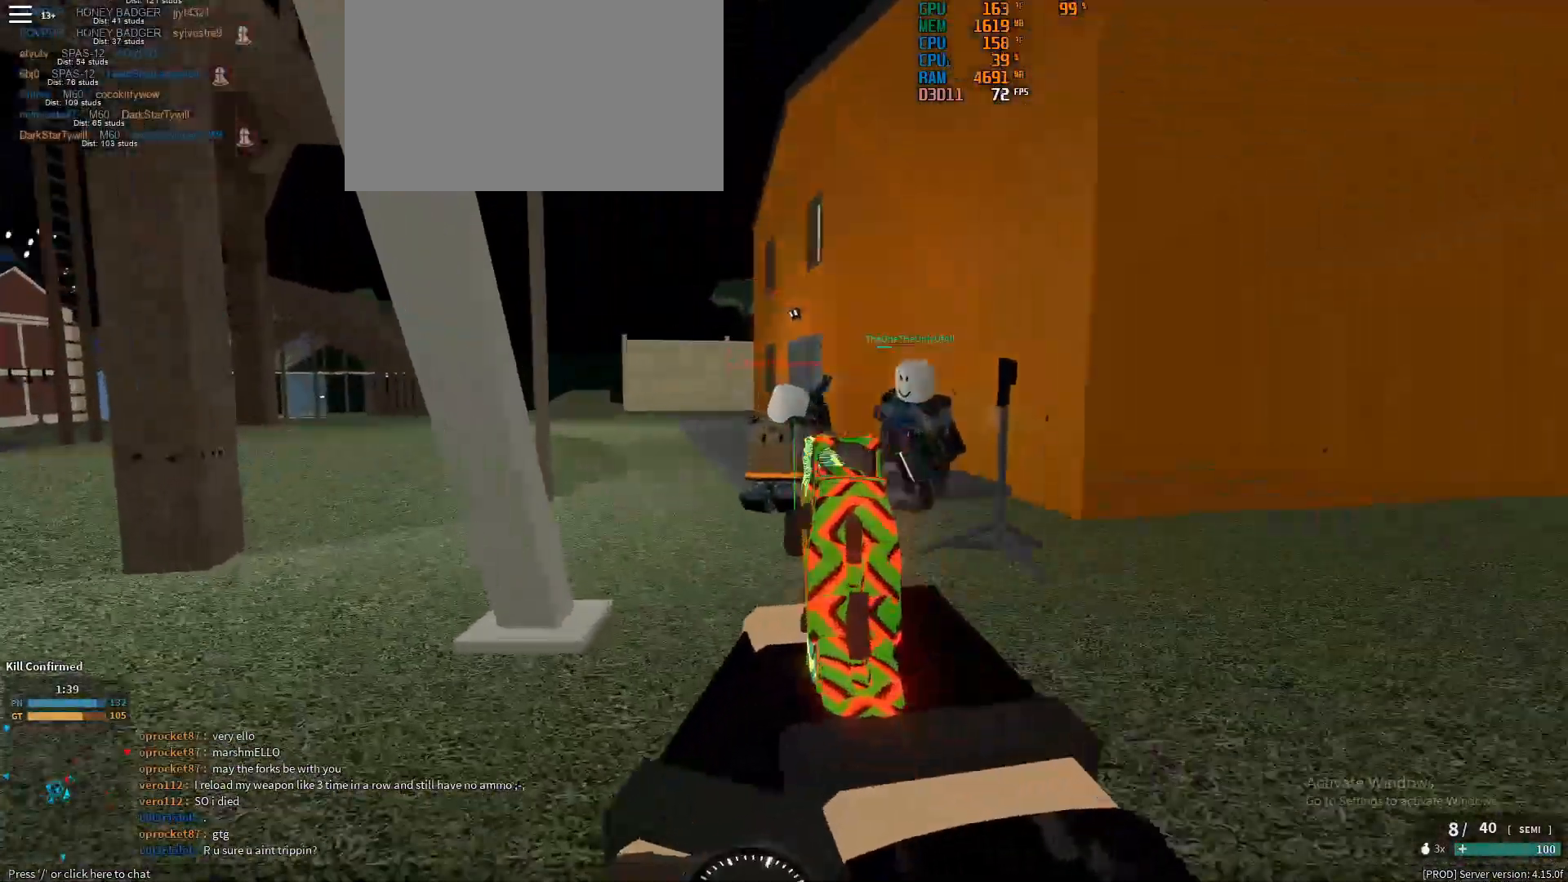
{"keys": ["d"], "mouse": ["right"], "events": [[17, "mouse_left", "down"], [100, "mouse_left", "up"], [150, "a", "up"], [150, "d", "down"], [433, "mouse_left", "down"], [483, "mouse_left", "up"]]}
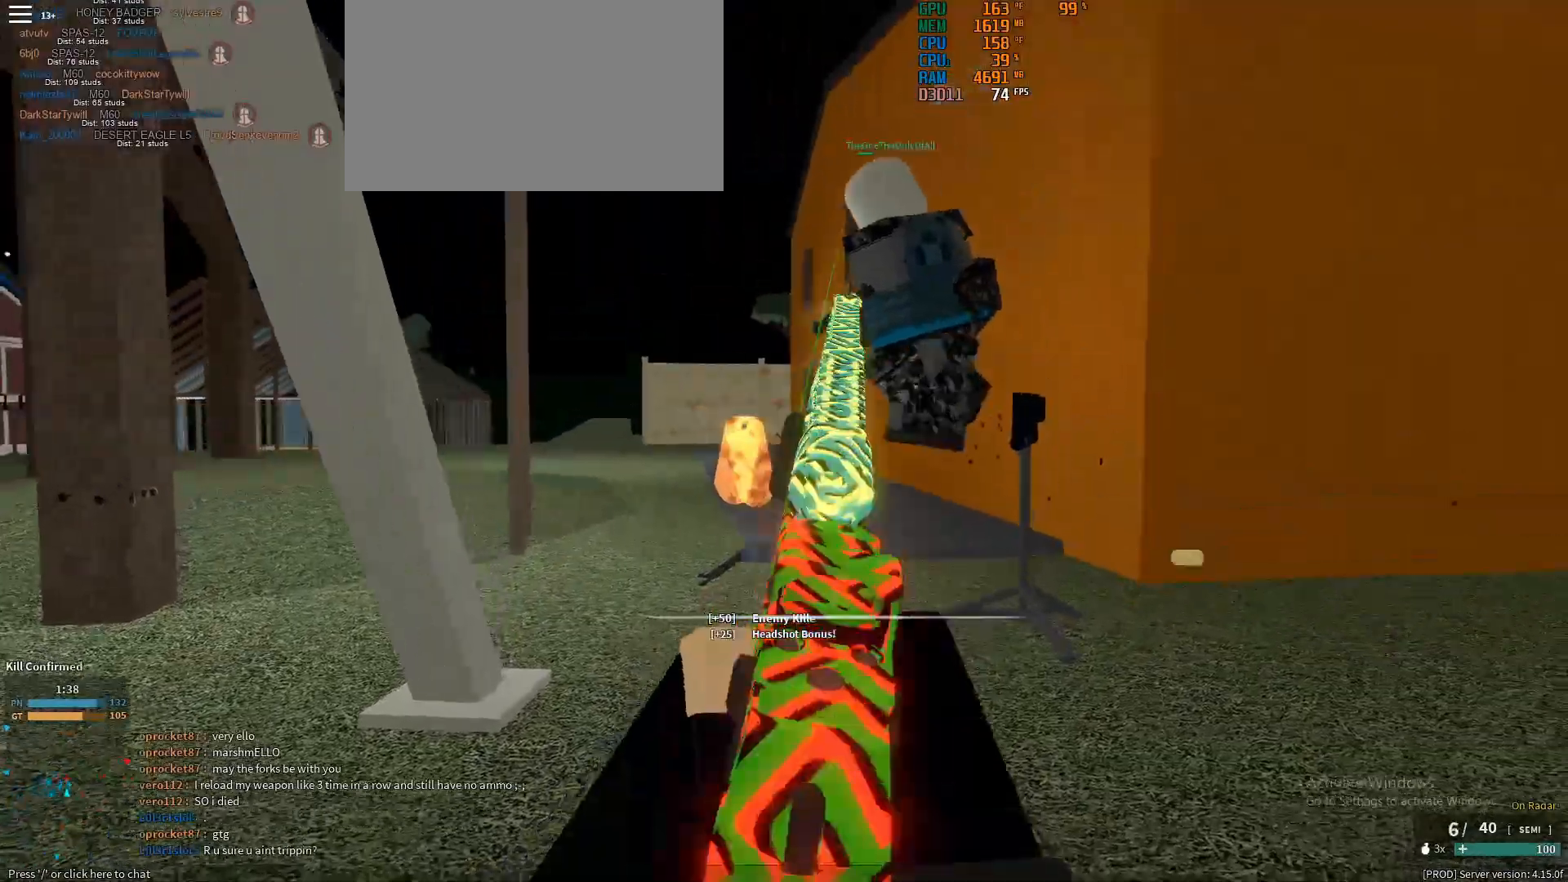
{"keys": ["shift", "w"], "mouse": [], "events": [[167, "mouse_right", "up"], [167, "w", "down"], [217, "d", "up"], [217, "shift", "down"]]}
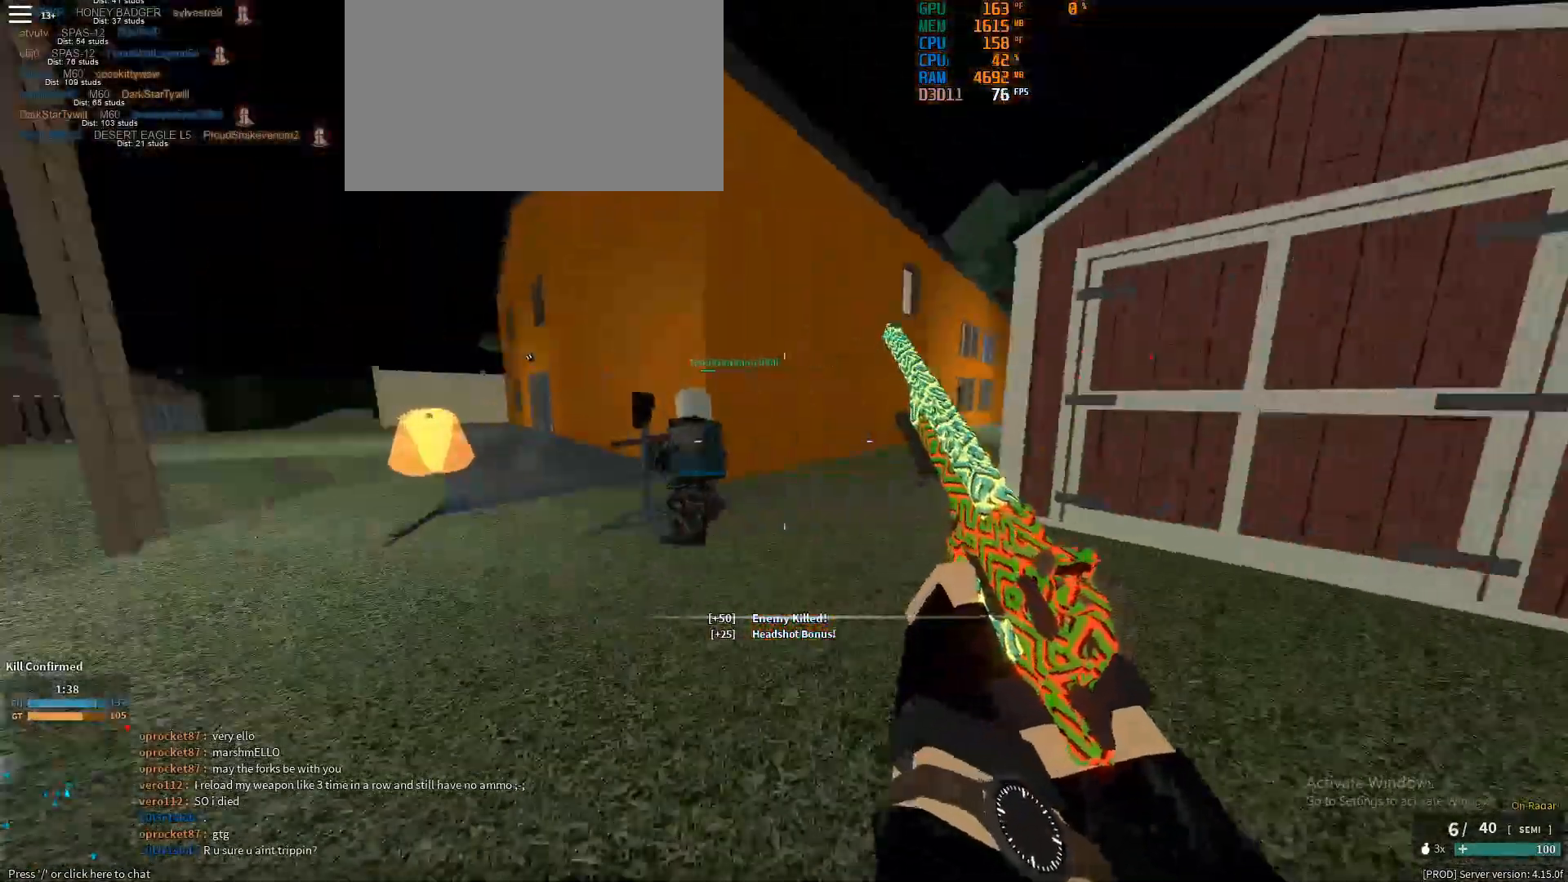
{"keys": ["shift", "w"], "mouse": [], "events": [[133, "ctrl", "down"], [133, "shift", "up"], [233, "ctrl", "up"], [417, "shift", "down"]]}
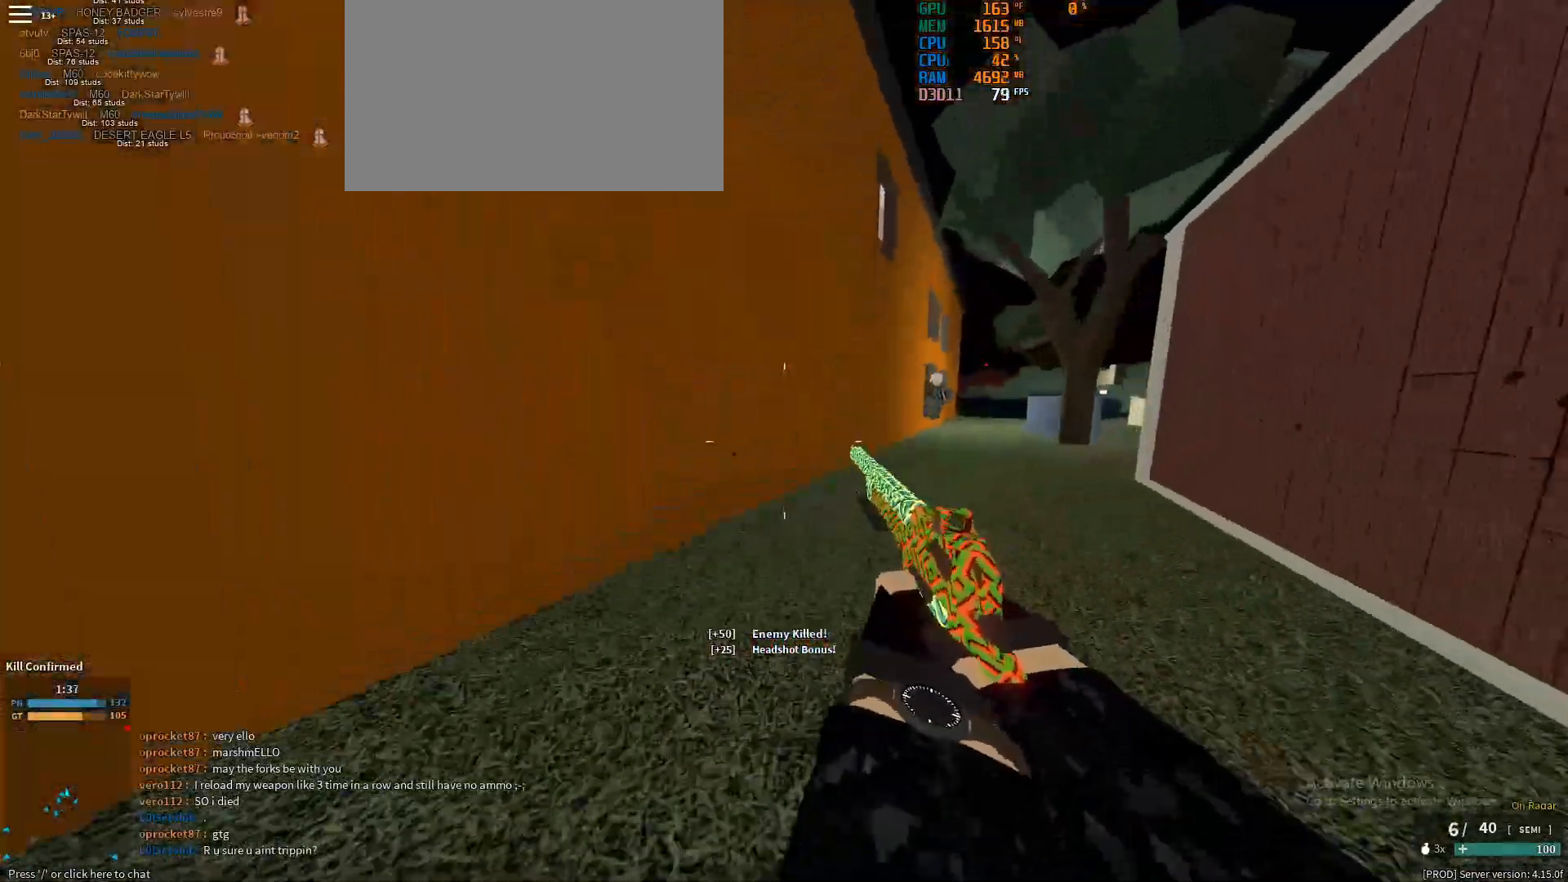
{"keys": ["shift", "w"], "mouse": [], "events": []}
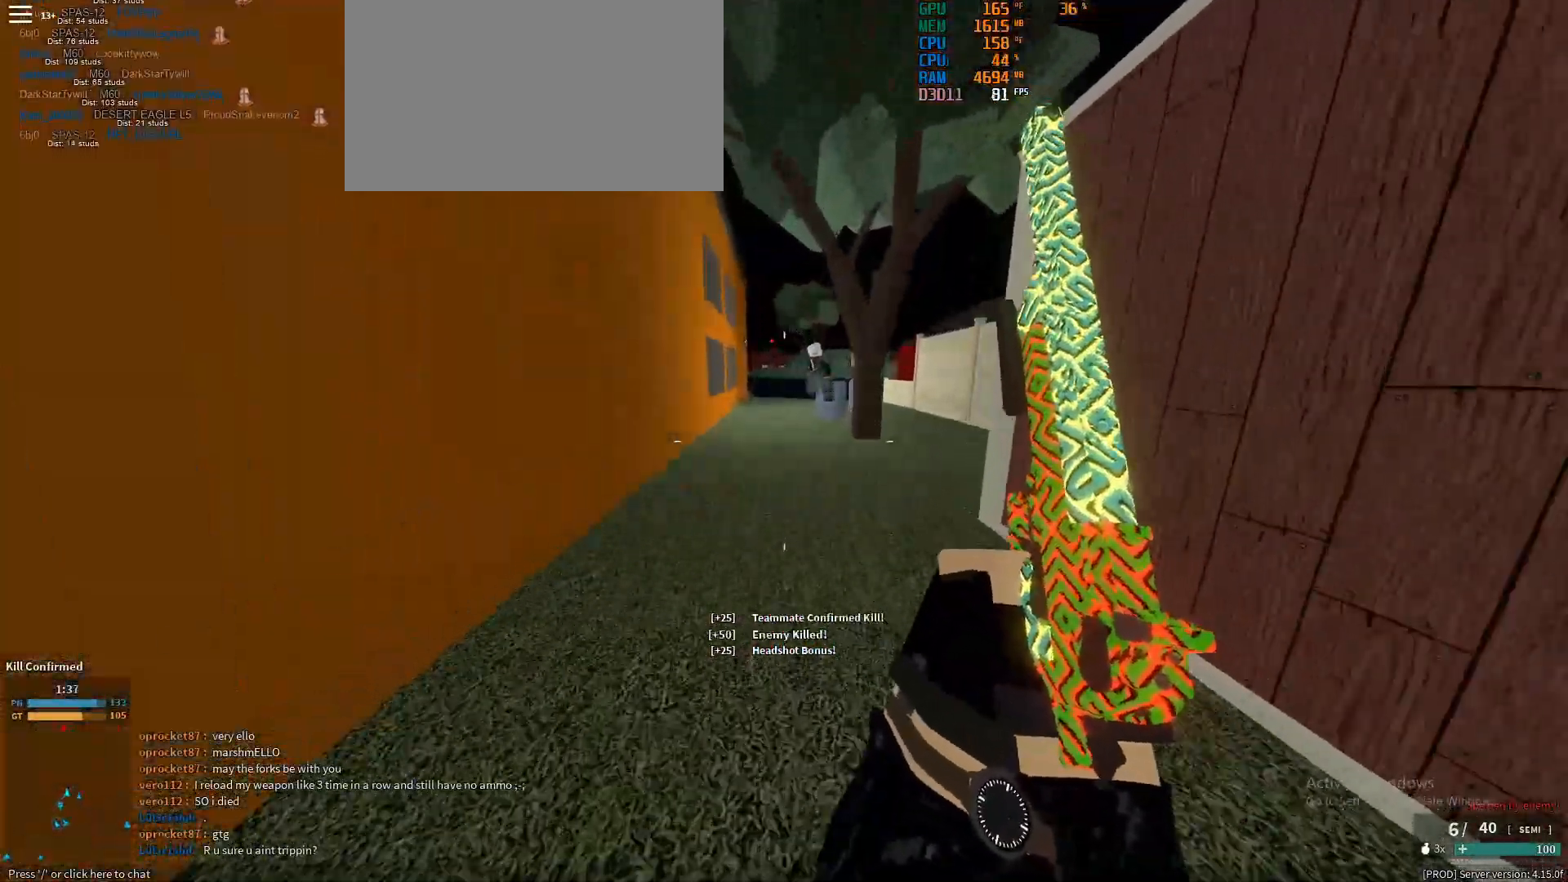
{"keys": ["a"], "mouse": [], "events": [[317, "shift", "up"], [500, "a", "down"], [500, "w", "up"]]}
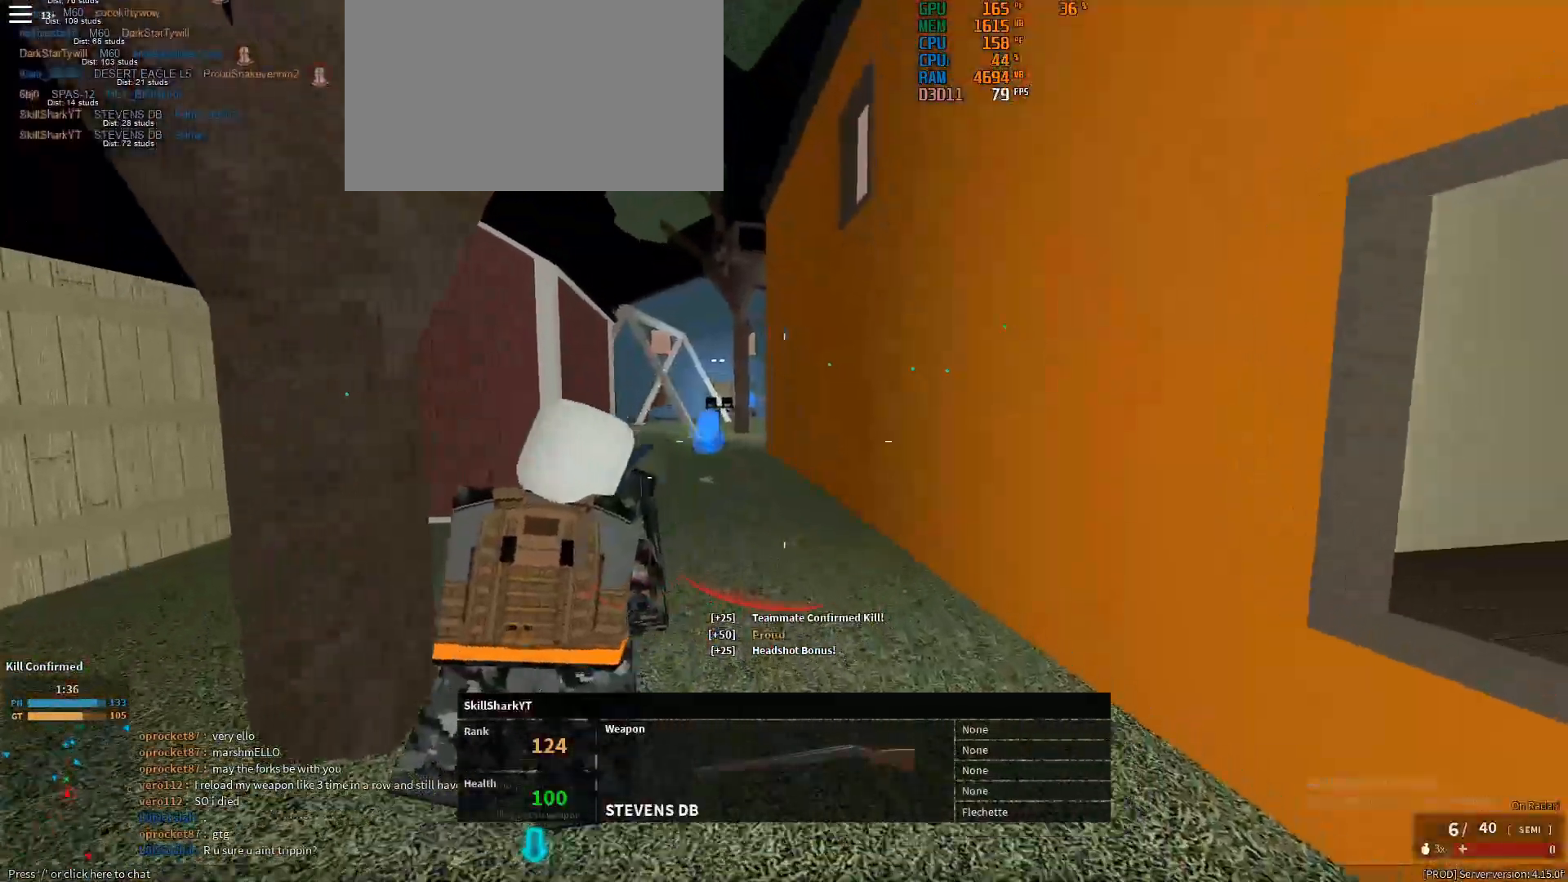
{"keys": [], "mouse": [], "events": [[83, "a", "up"]]}